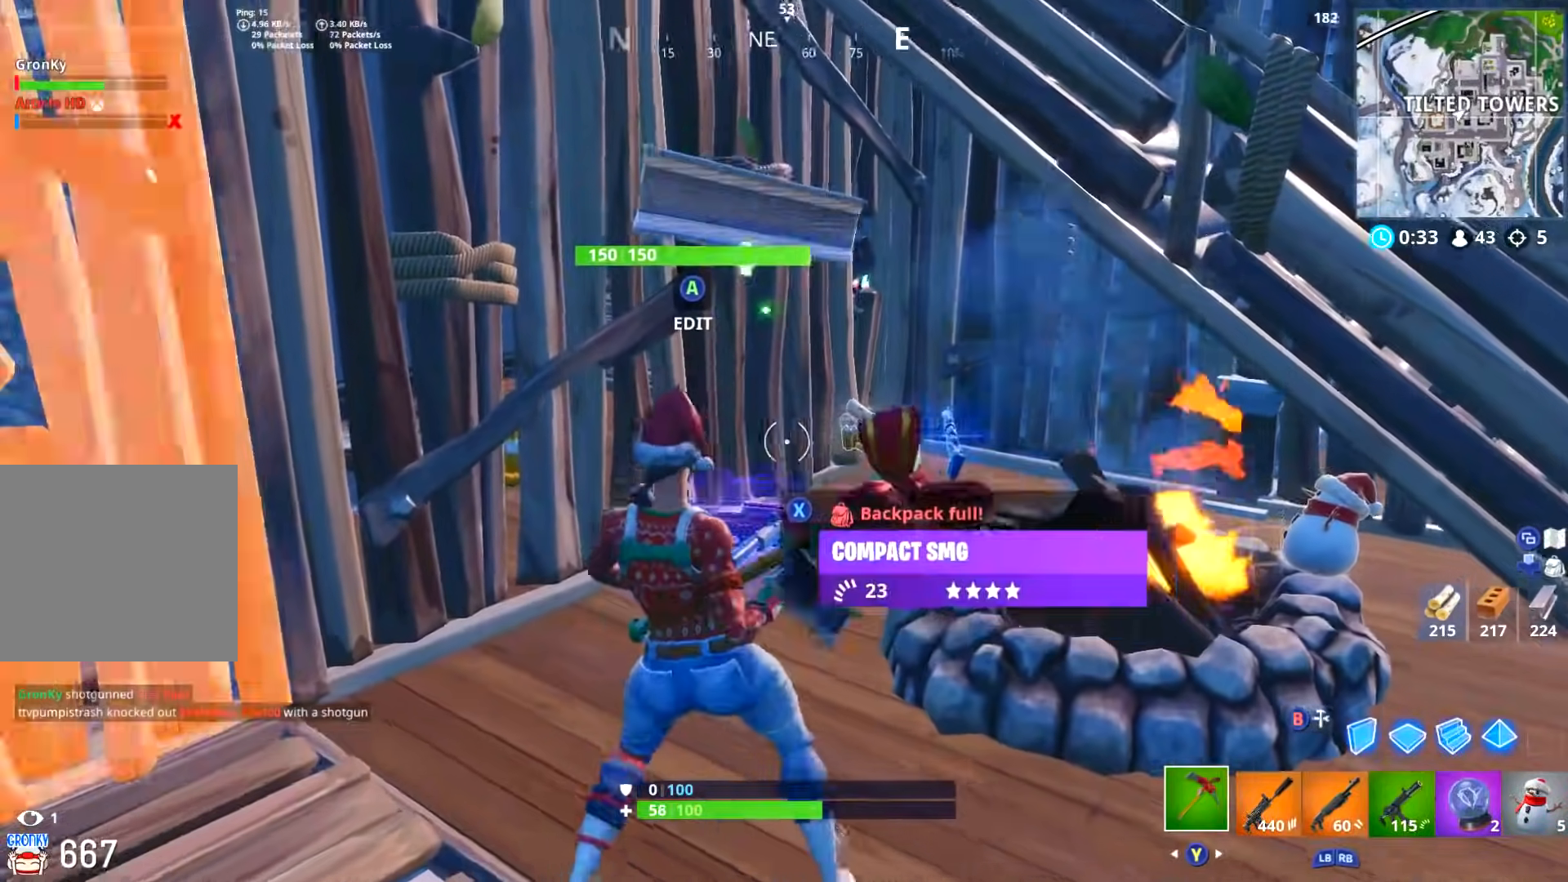
Gameplay with a controller (Xbox layout); each line is a JSON object with the inputs held at the frame after it. "events" lists button and stick changes between this image and that frame as [ms after this image, input, new state], when the widget could be followed in between.
{"buttons": [], "left_stick": "left", "right_stick": "center", "events": [[17, "left_stick", "down"], [33, "R1", "down"], [67, "right_stick", "up"], [133, "R1", "up"], [200, "left_stick", "right"], [217, "right_stick", "center"], [300, "left_stick", "up"], [334, "right_stick", "up"], [350, "left_stick", "left"], [417, "right_stick", "center"]]}
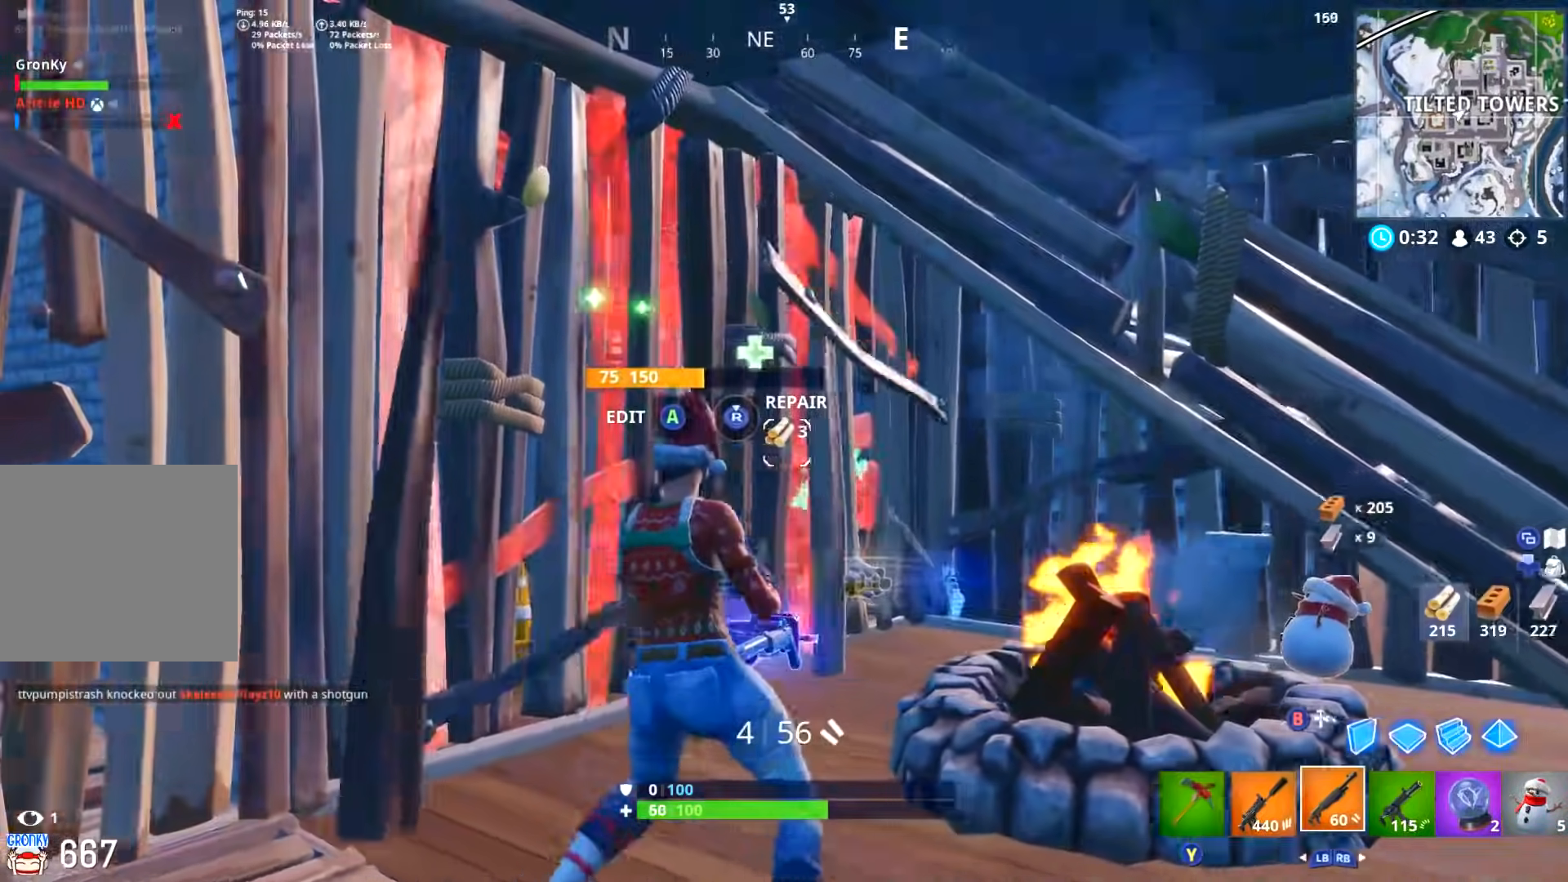
{"buttons": [], "left_stick": "down-right", "right_stick": "down-right", "events": [[34, "left_stick", "up-left"], [101, "A", "down"], [167, "A", "up"], [184, "R2", "down"], [217, "left_stick", "down-left"], [234, "B", "down"], [267, "left_stick", "down-right"], [301, "B", "up"], [301, "R2", "up"], [417, "right_stick", "down-right"]]}
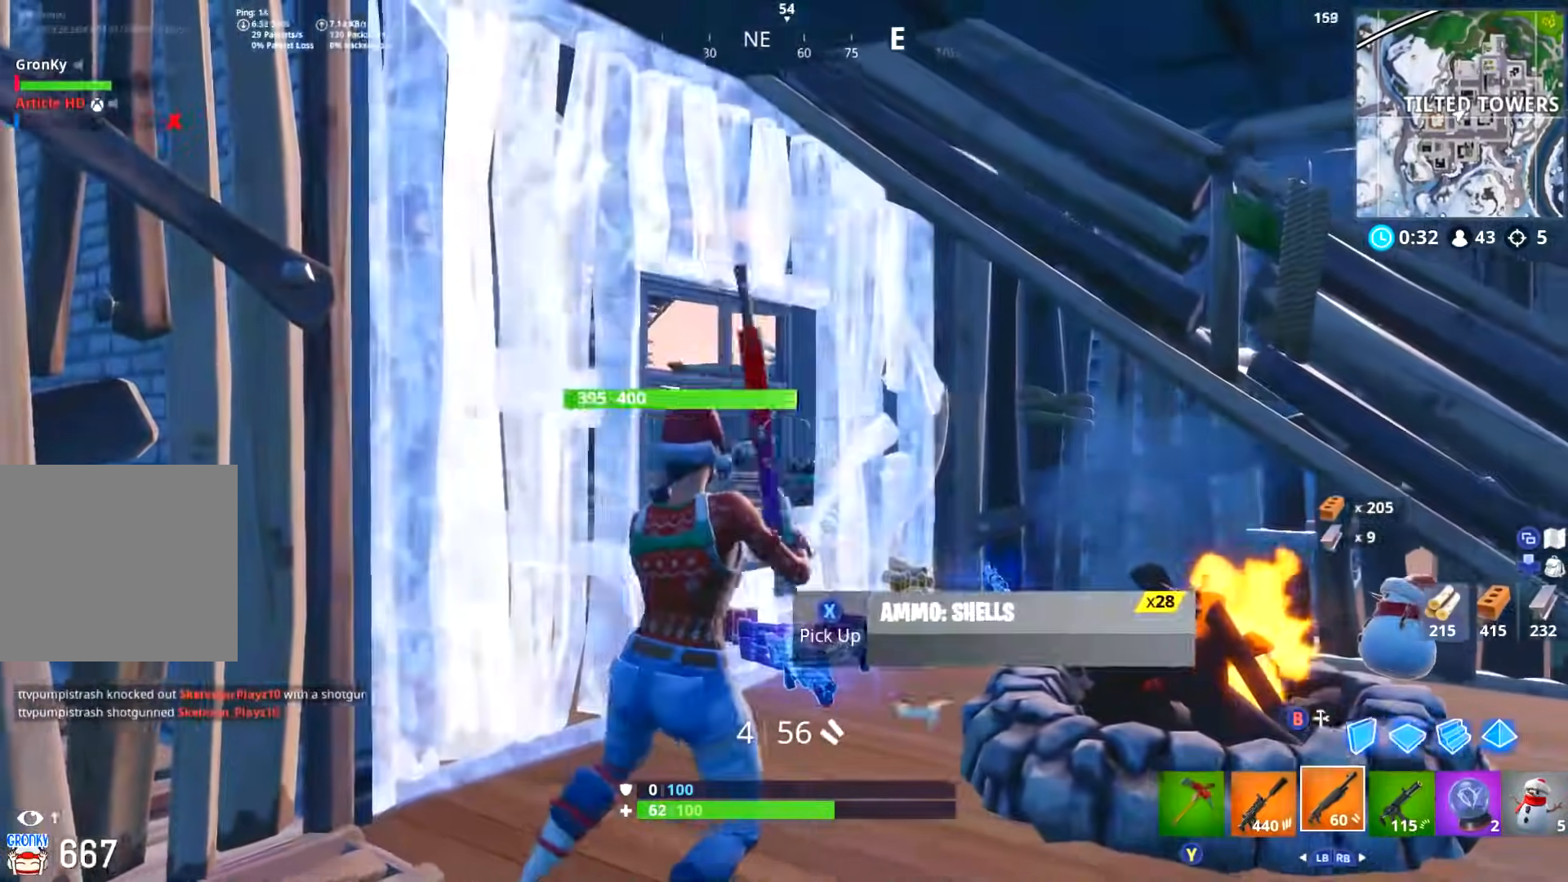
{"buttons": ["R2"], "left_stick": "down-right", "right_stick": "center", "events": [[33, "L2", "down"], [50, "right_stick", "down-left"], [100, "R2", "down"], [117, "right_stick", "center"], [183, "B", "down"], [183, "L2", "up"], [233, "B", "up"], [233, "R2", "up"], [300, "right_stick", "down"], [367, "R2", "down"], [450, "right_stick", "center"]]}
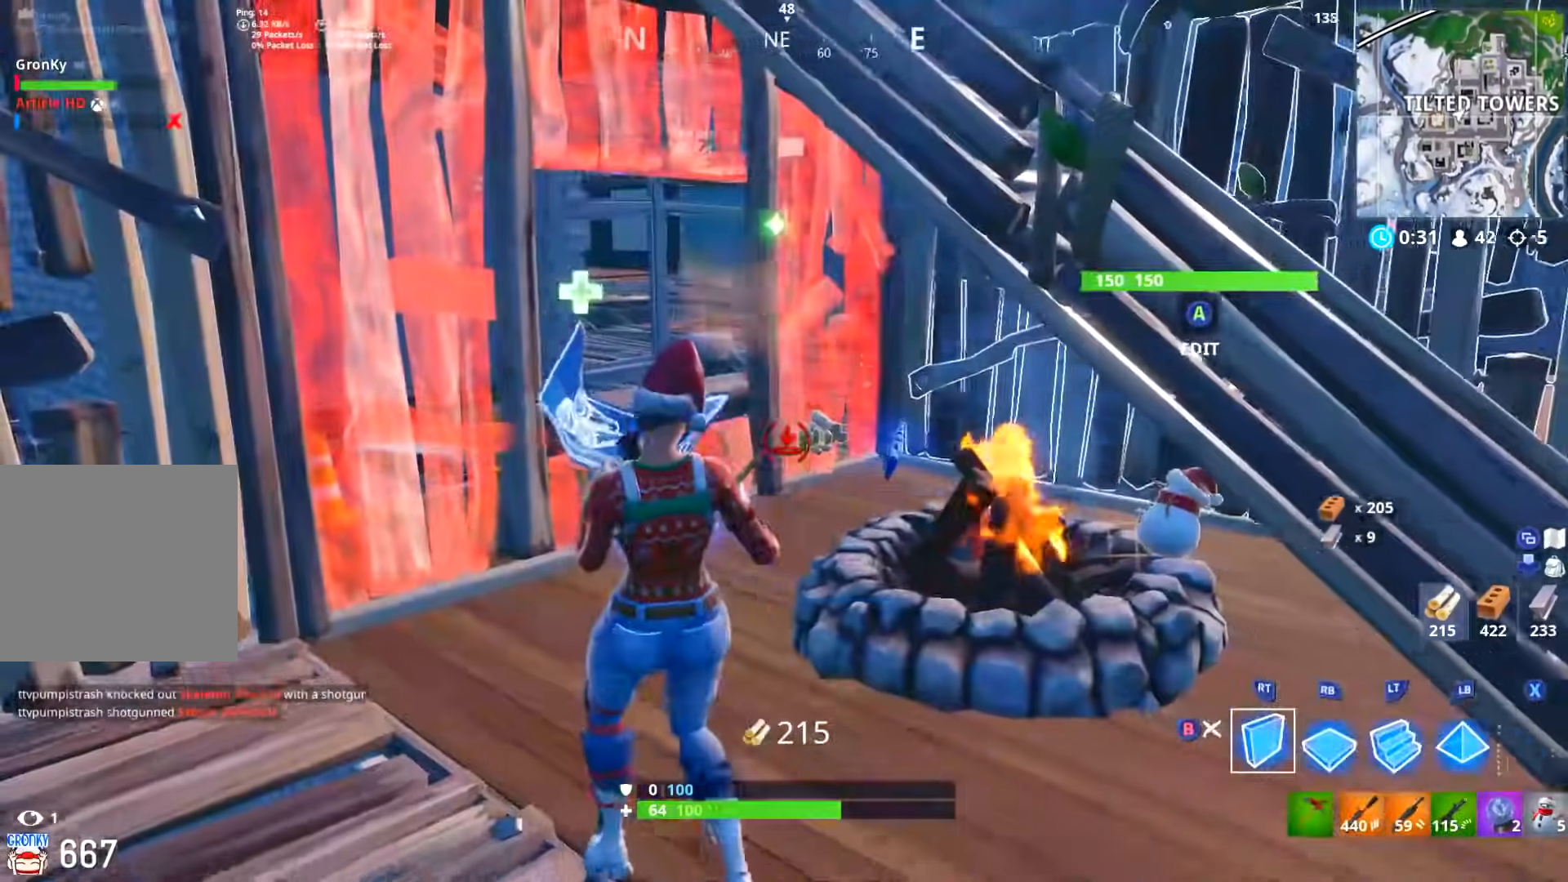
{"buttons": [], "left_stick": "right", "right_stick": "left", "events": [[101, "right_stick", "left"], [201, "right_stick", "center"], [217, "DPAD_RIGHT", "down"], [267, "B", "down"], [284, "R2", "up"], [334, "B", "up"], [334, "DPAD_RIGHT", "up"], [351, "left_stick", "right"], [401, "right_stick", "left"]]}
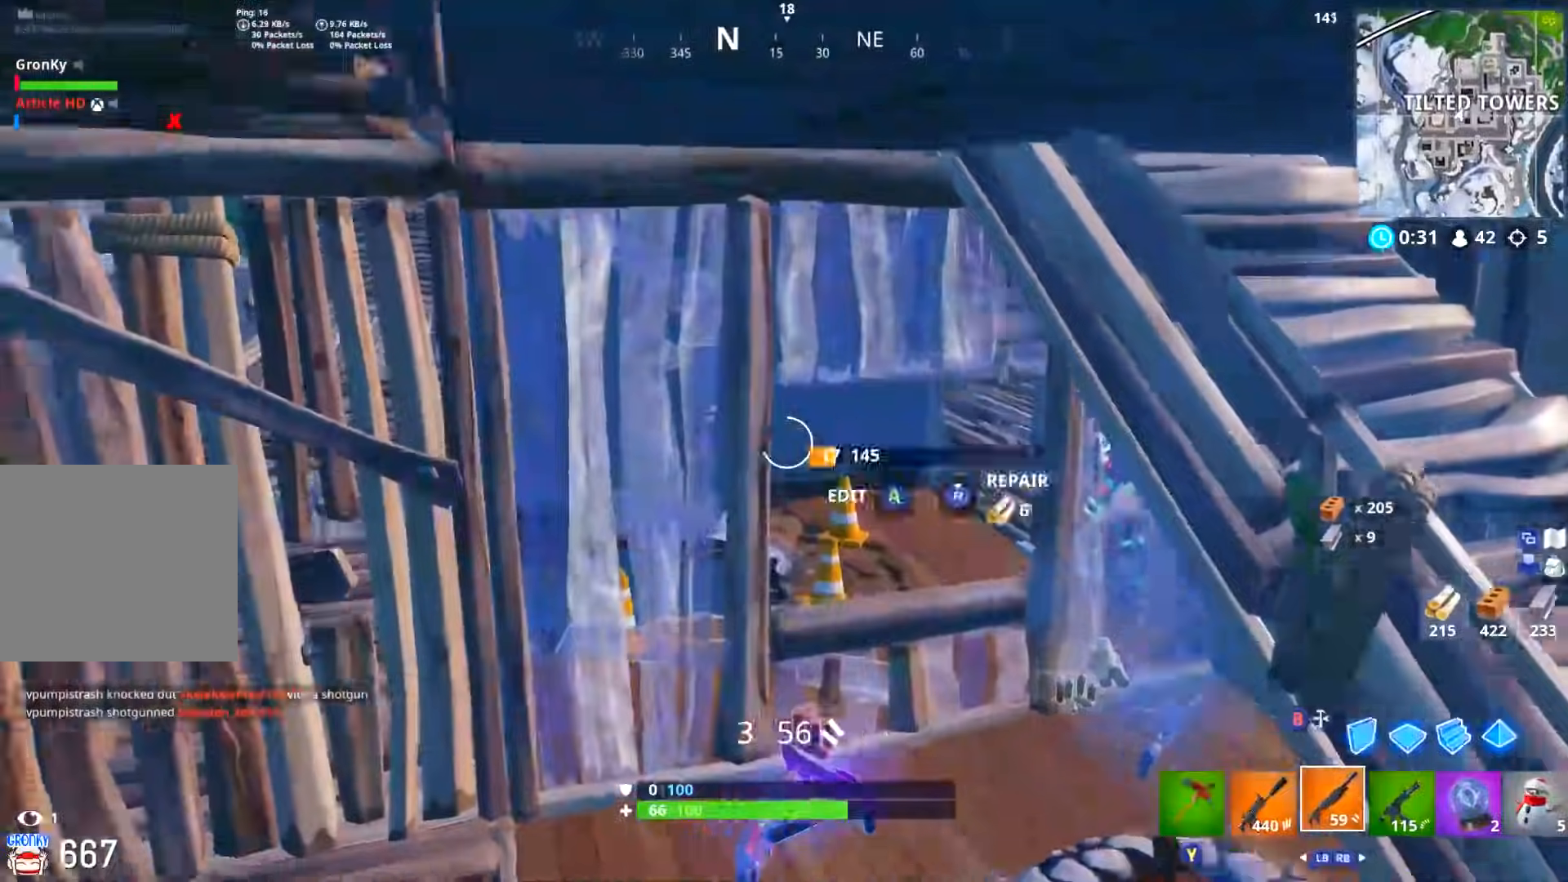
{"buttons": [], "left_stick": "left", "right_stick": "center"}
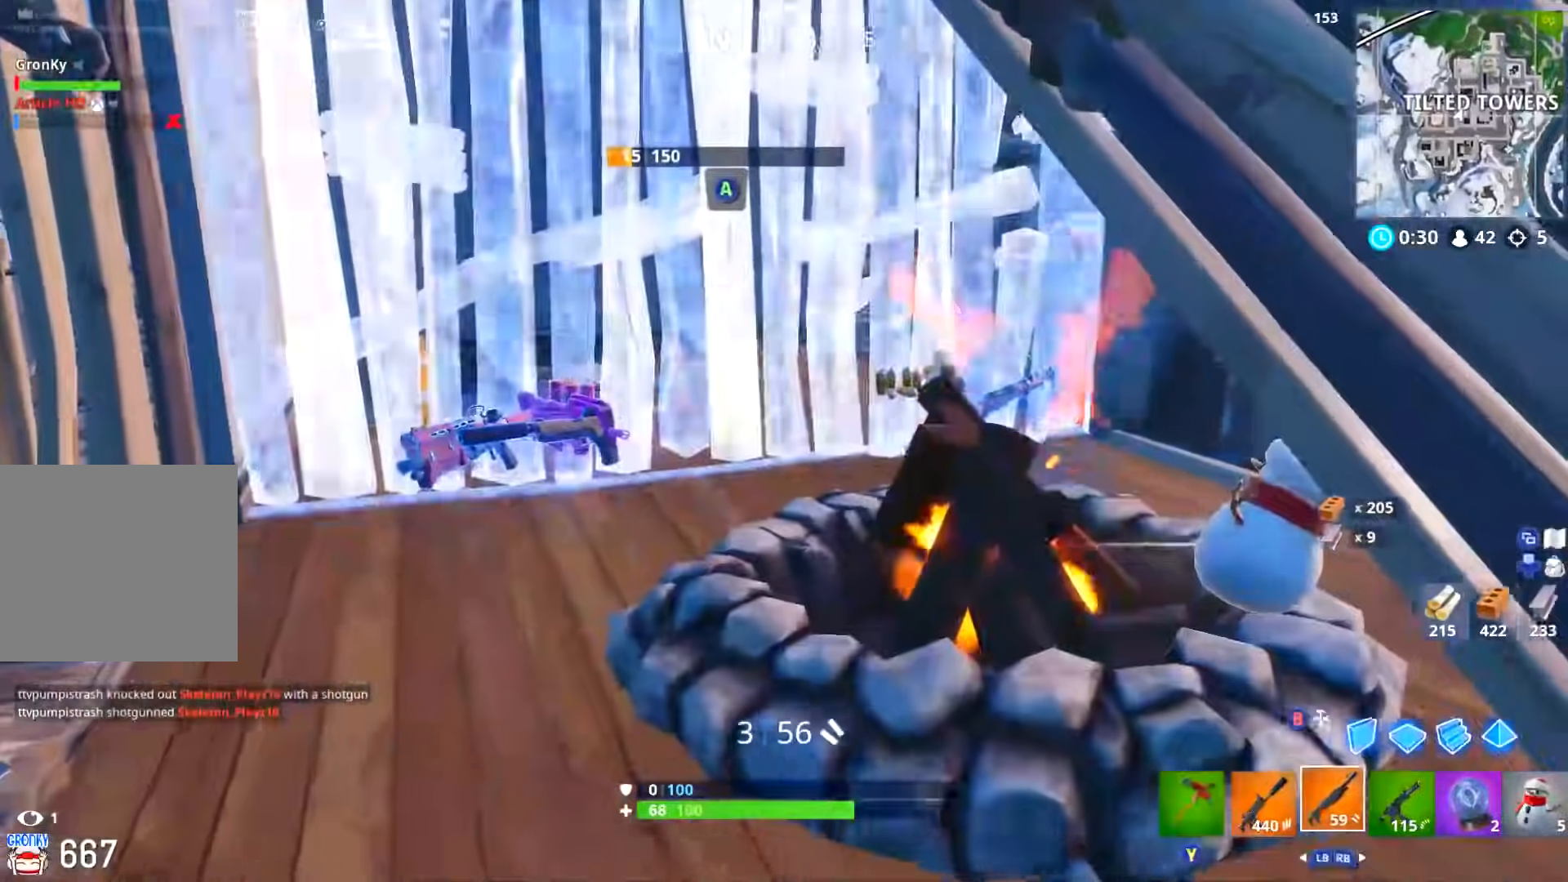
{"buttons": [], "left_stick": "left", "right_stick": "right", "events": [[17, "right_stick", "up"], [100, "right_stick", "center"], [217, "right_stick", "up-right"], [351, "right_stick", "center"], [484, "right_stick", "right"]]}
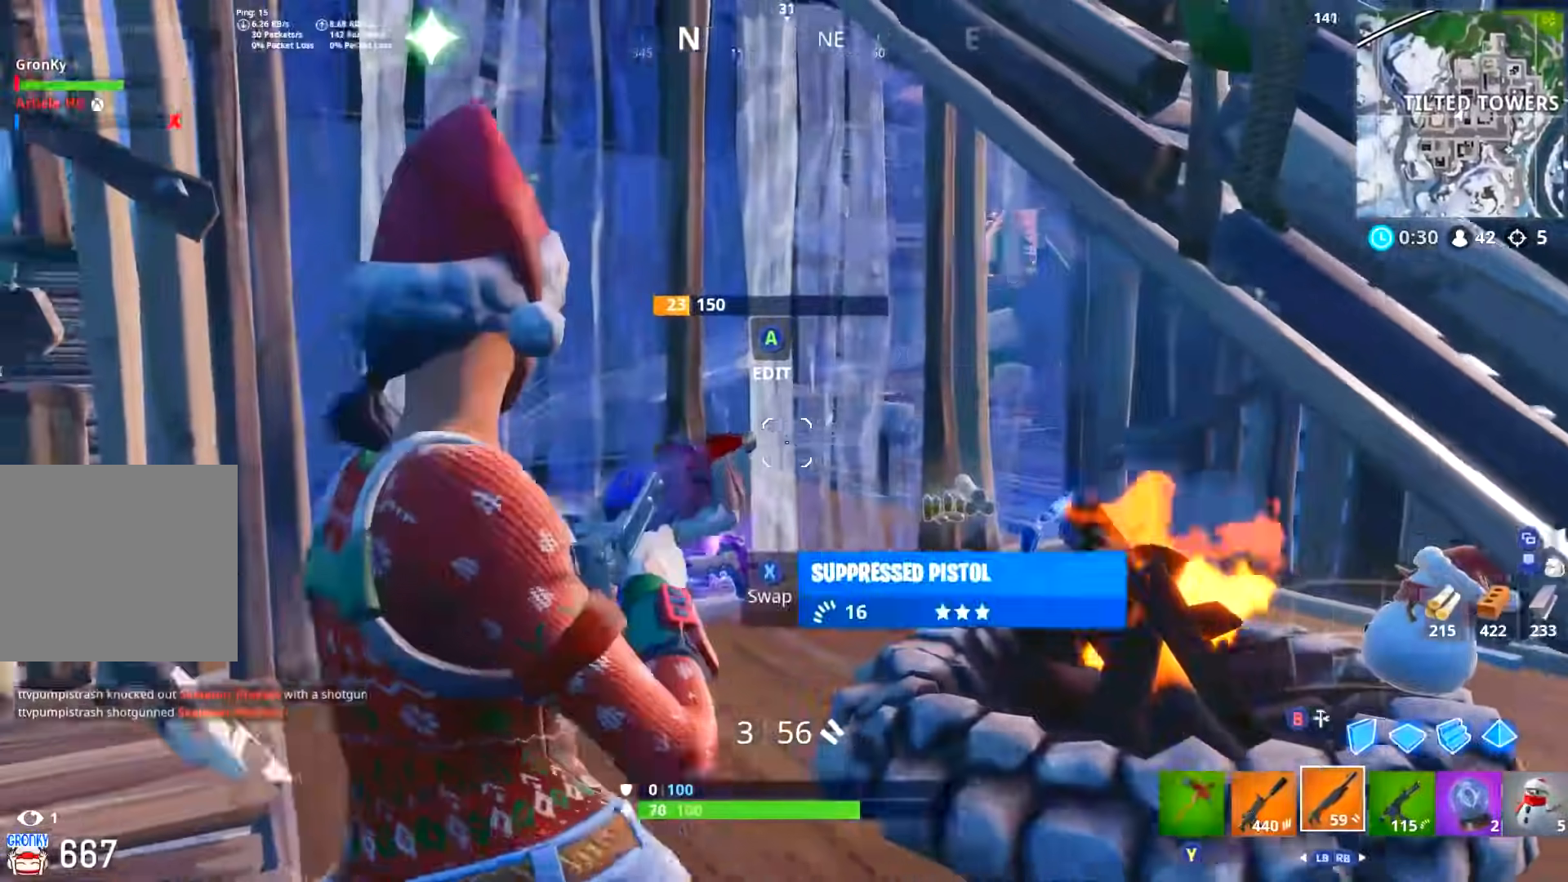
{"buttons": [], "left_stick": "left", "right_stick": "center", "events": [[67, "left_stick", "up-left"], [167, "L3", "down"], [183, "right_stick", "center"], [233, "right_stick", "right"], [267, "left_stick", "left"], [300, "L3", "up"], [467, "right_stick", "center"]]}
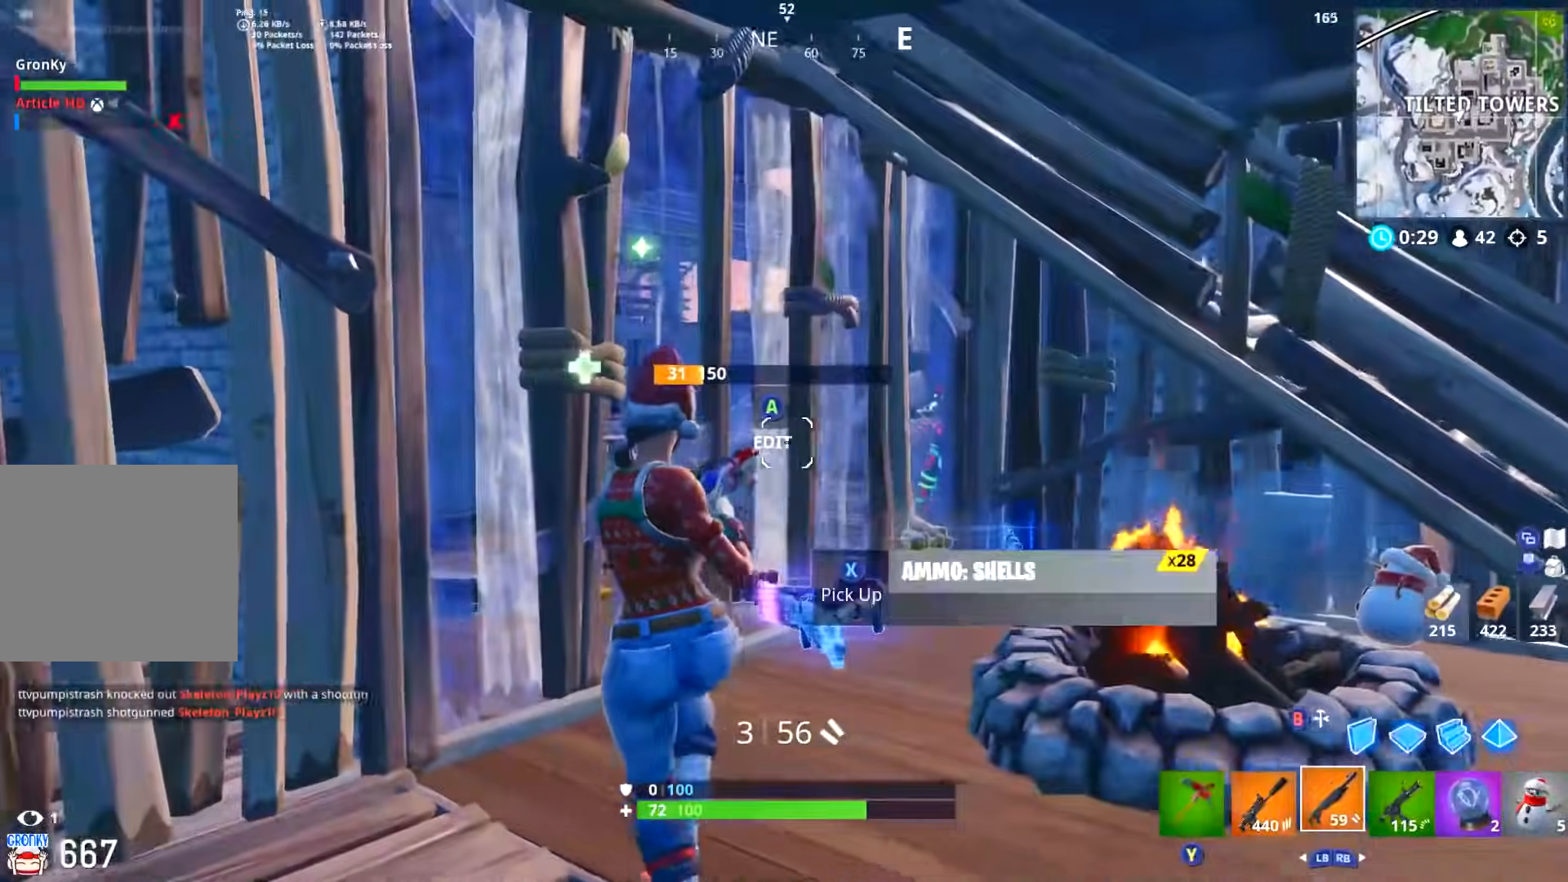
{"buttons": [], "left_stick": "down-left", "right_stick": "center", "events": [[67, "A", "down"], [67, "left_stick", "center"], [101, "A", "up"], [201, "right_stick", "up-left"], [301, "R2", "down"], [334, "right_stick", "down-right"], [351, "left_stick", "up-right"], [434, "right_stick", "center"], [468, "R2", "up"], [501, "left_stick", "down-left"]]}
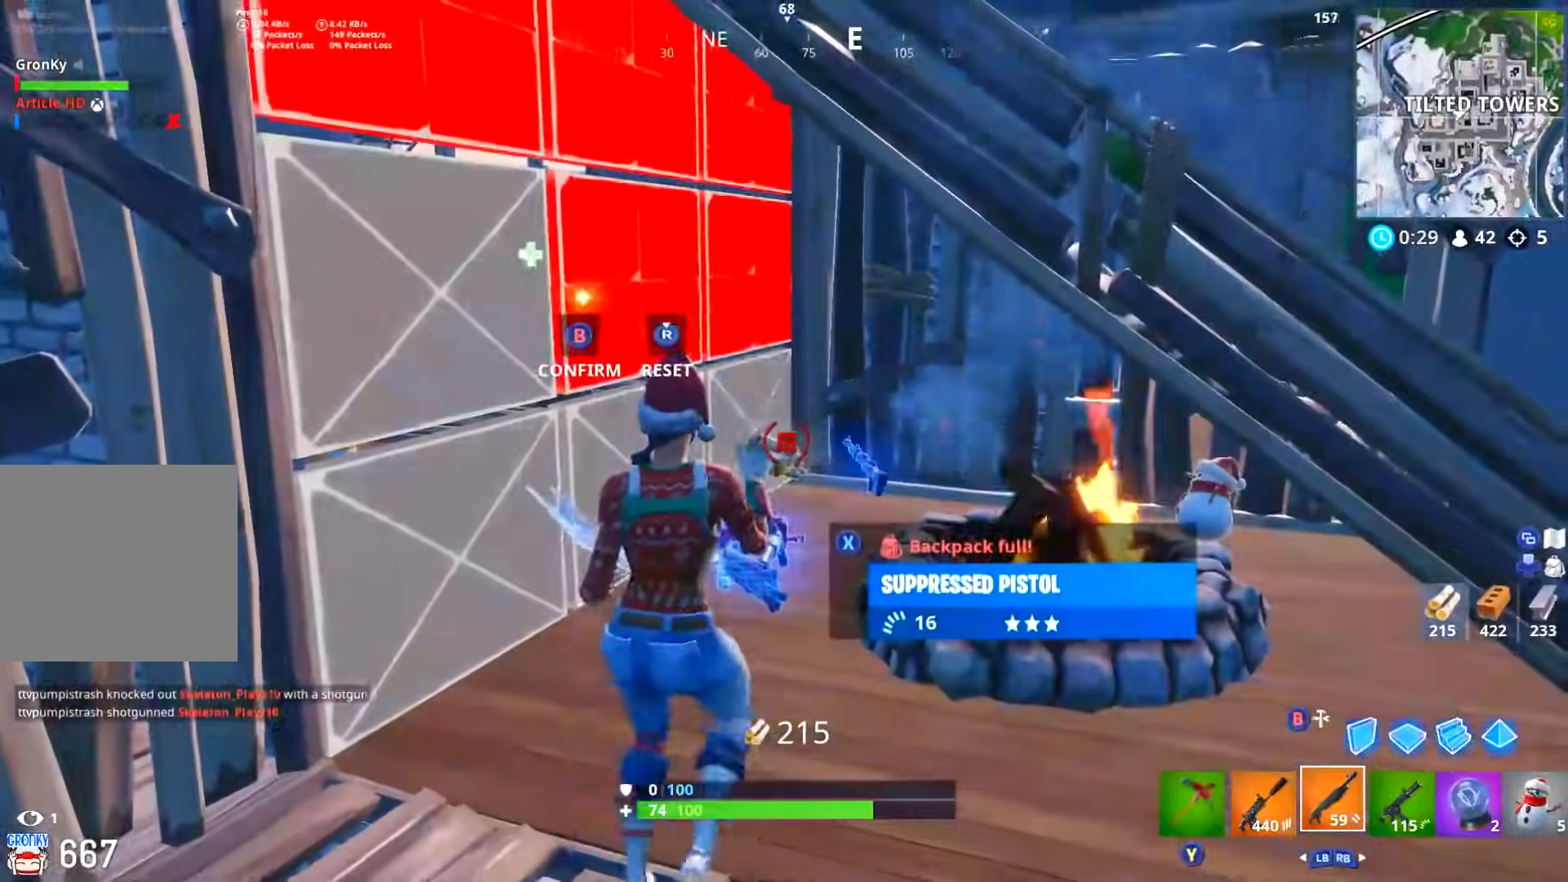
{"buttons": [], "left_stick": "down-left", "right_stick": "left", "events": [[150, "left_stick", "center"], [200, "right_stick", "up-left"], [250, "left_stick", "down-left"], [250, "right_stick", "left"], [367, "right_stick", "center"], [434, "right_stick", "left"]]}
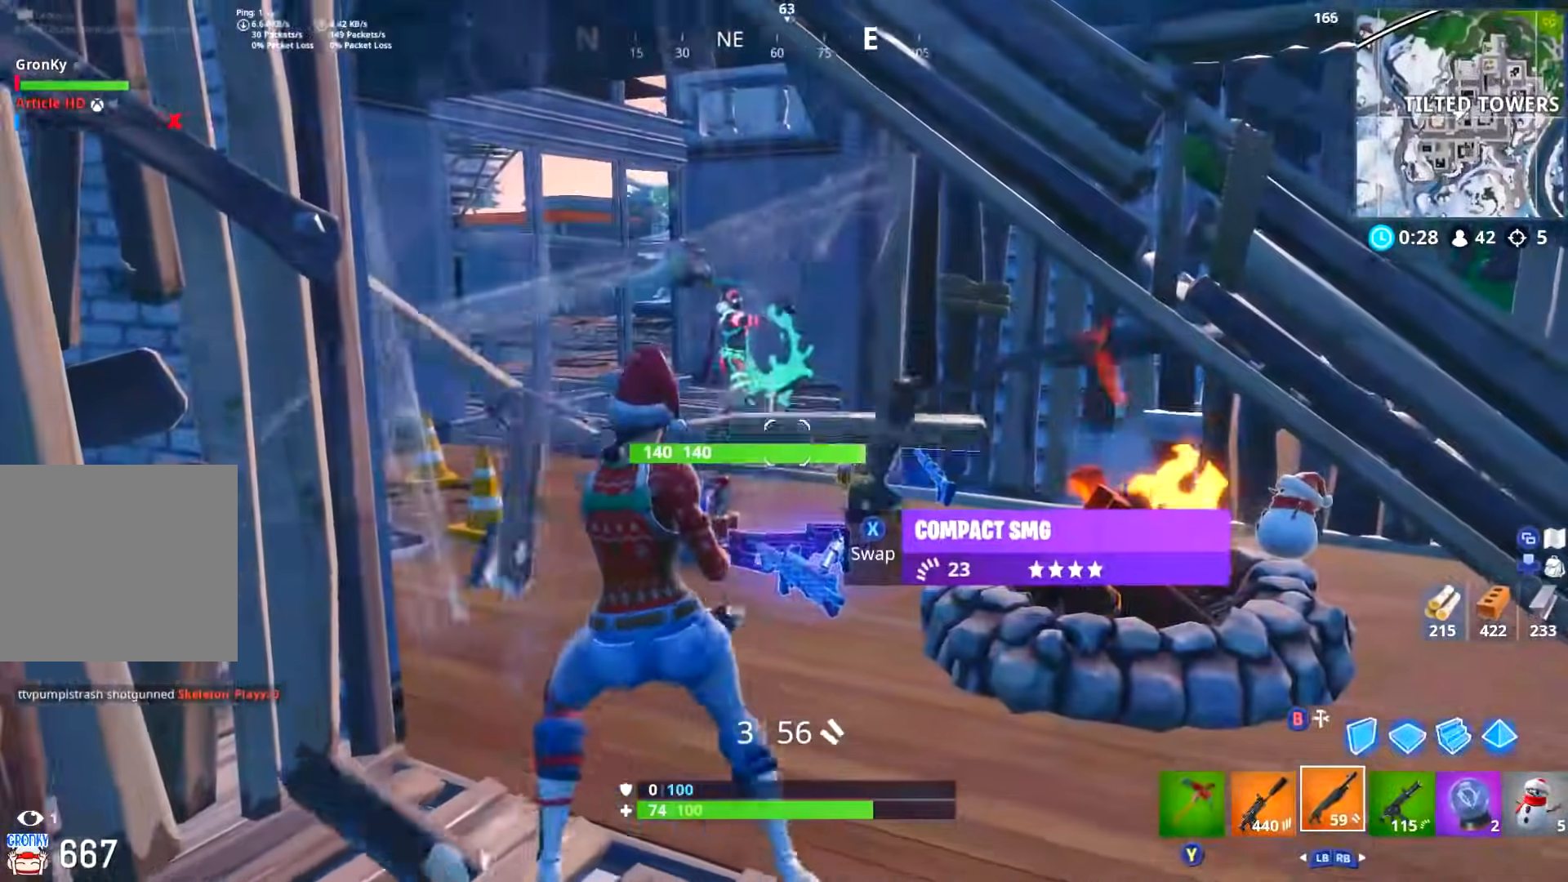
{"buttons": ["R2"], "left_stick": "down-left", "right_stick": "down", "events": [[17, "right_stick", "center"], [100, "right_stick", "up"], [151, "DPAD_RIGHT", "down"], [151, "R2", "down"], [217, "right_stick", "center"], [267, "B", "down"], [267, "DPAD_RIGHT", "up"], [301, "R2", "up"], [317, "B", "up"], [384, "R2", "down"], [384, "right_stick", "down"]]}
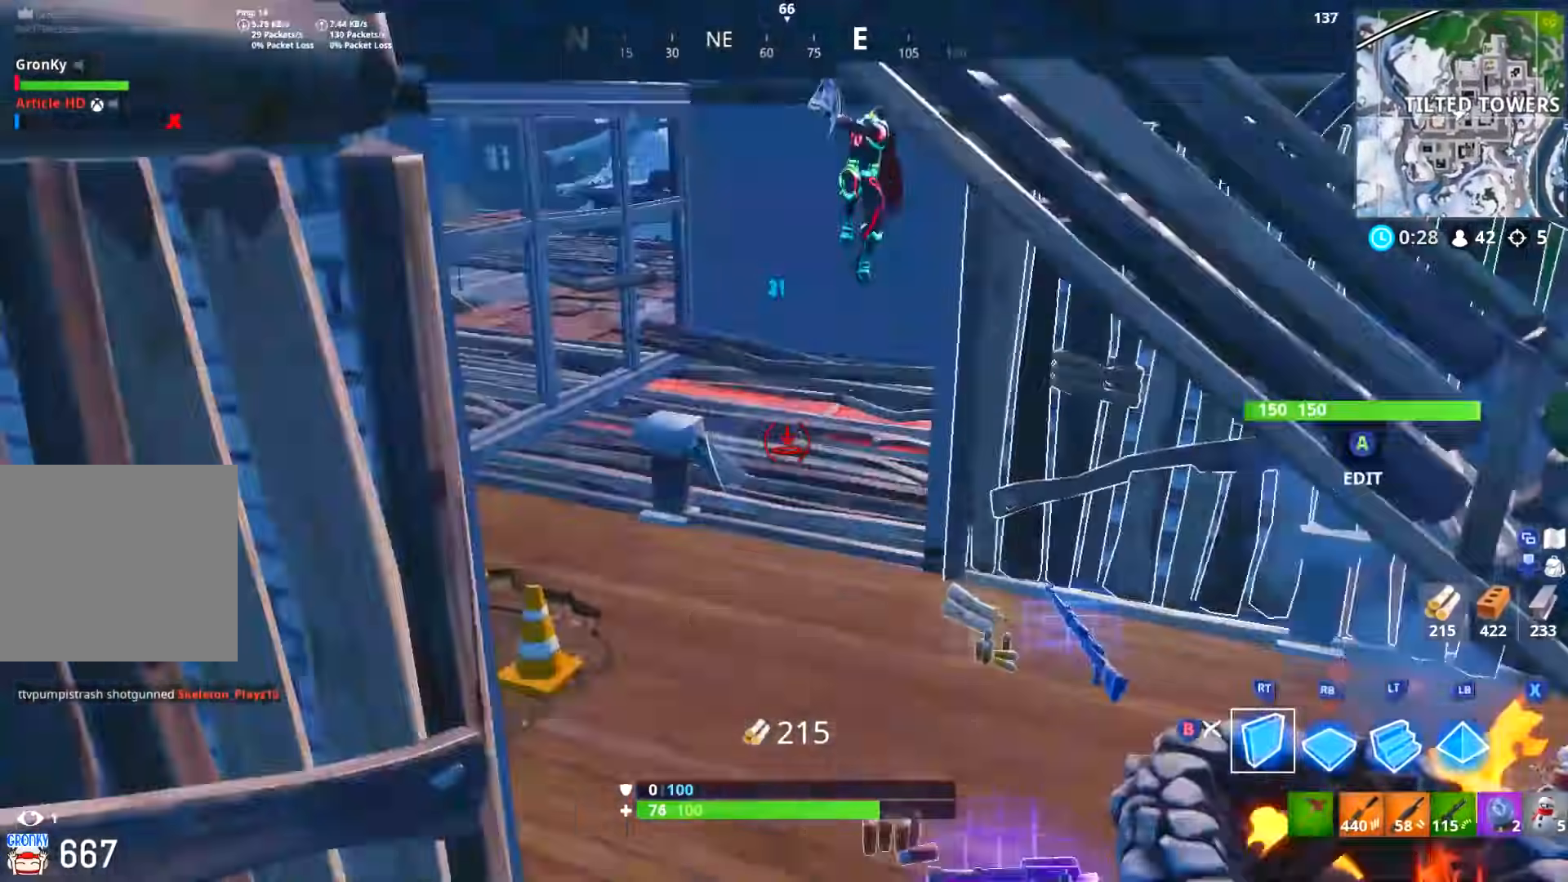
{"buttons": [], "left_stick": "down-right", "right_stick": "up", "events": [[50, "left_stick", "down-right"], [117, "left_stick", "right"], [167, "right_stick", "center"], [200, "B", "down"], [267, "R2", "up"], [284, "B", "up"], [384, "right_stick", "up"], [451, "left_stick", "down-right"]]}
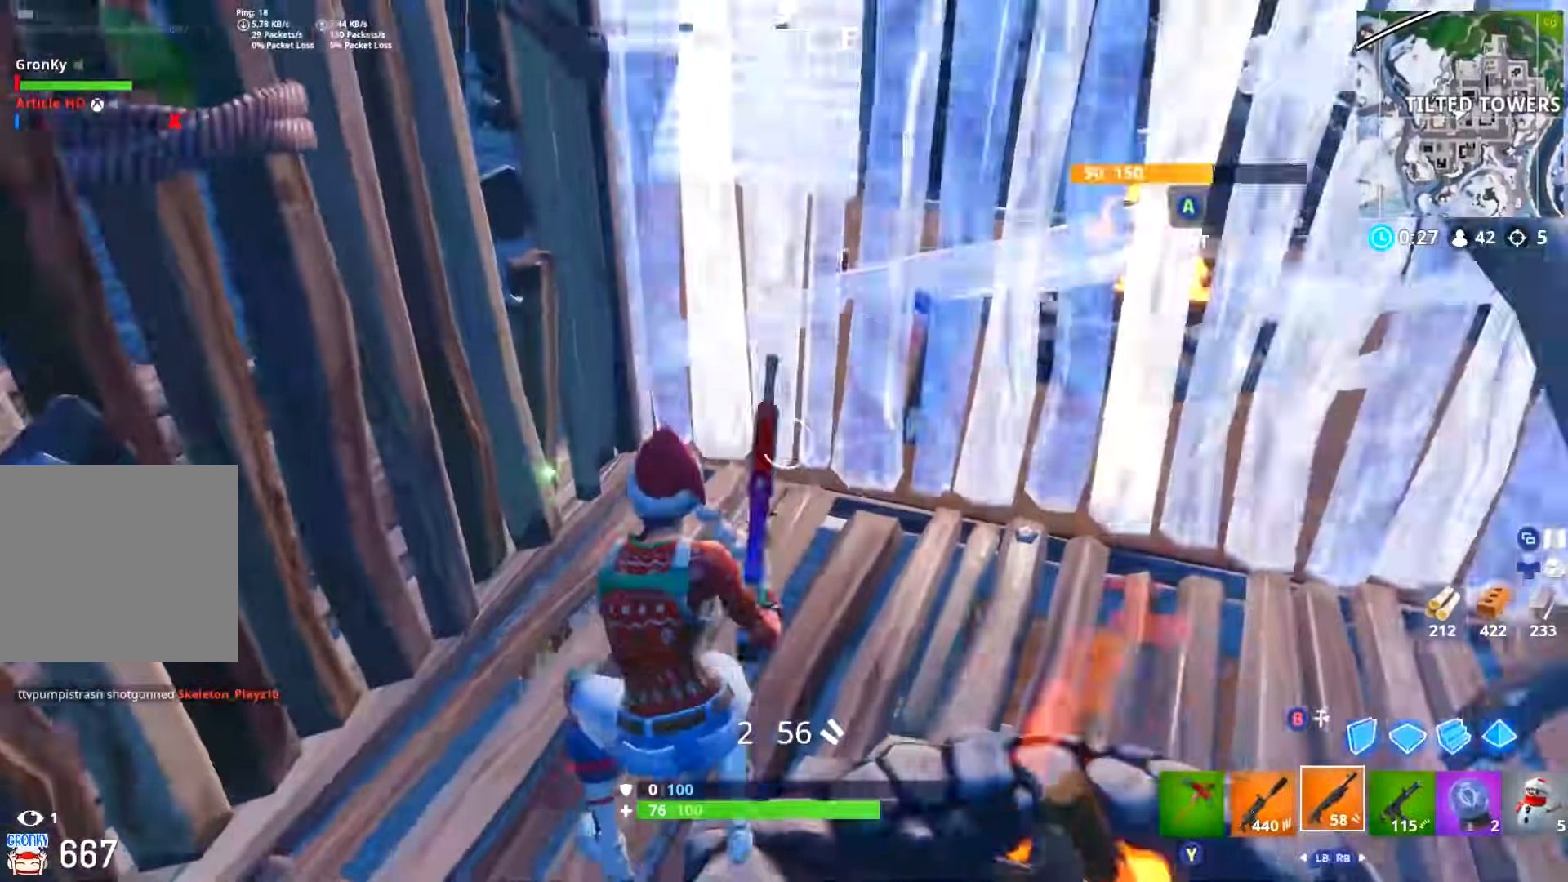
{"buttons": [], "left_stick": "down-left", "right_stick": "center", "events": [[16, "left_stick", "down"], [117, "right_stick", "center"], [217, "left_stick", "down-right"], [383, "left_stick", "down-left"]]}
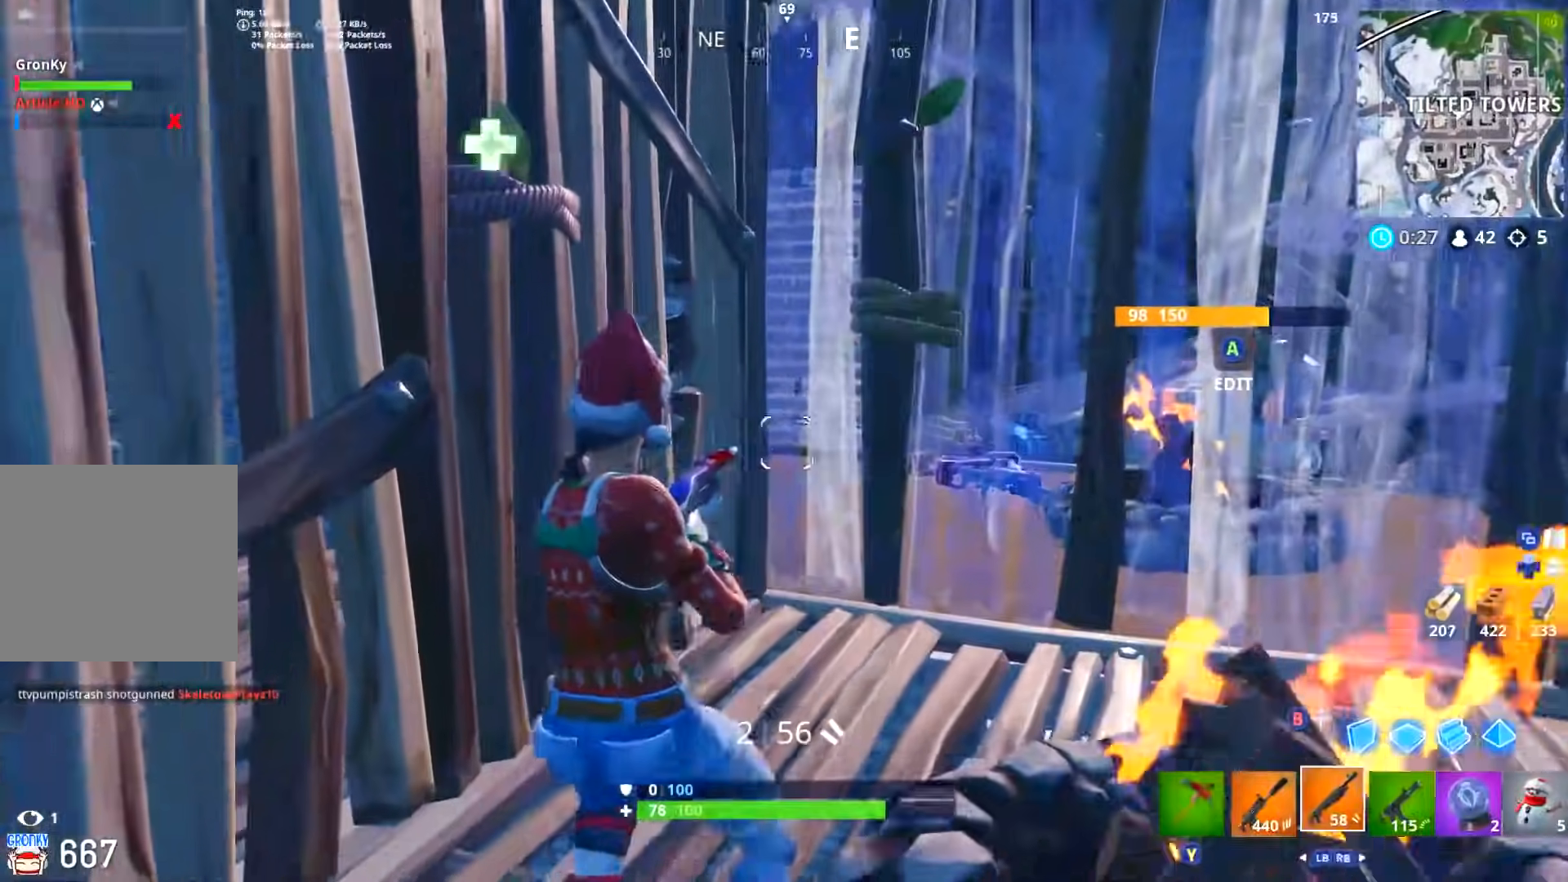
{"buttons": ["R2"], "left_stick": "up-left", "right_stick": "center", "events": [[34, "left_stick", "down-right"], [84, "right_stick", "up"], [167, "L1", "down"], [184, "left_stick", "up-right"], [217, "right_stick", "center"], [284, "L1", "up"], [401, "left_stick", "up"], [417, "A", "down"], [467, "A", "up"], [501, "R2", "down"], [501, "left_stick", "up-left"]]}
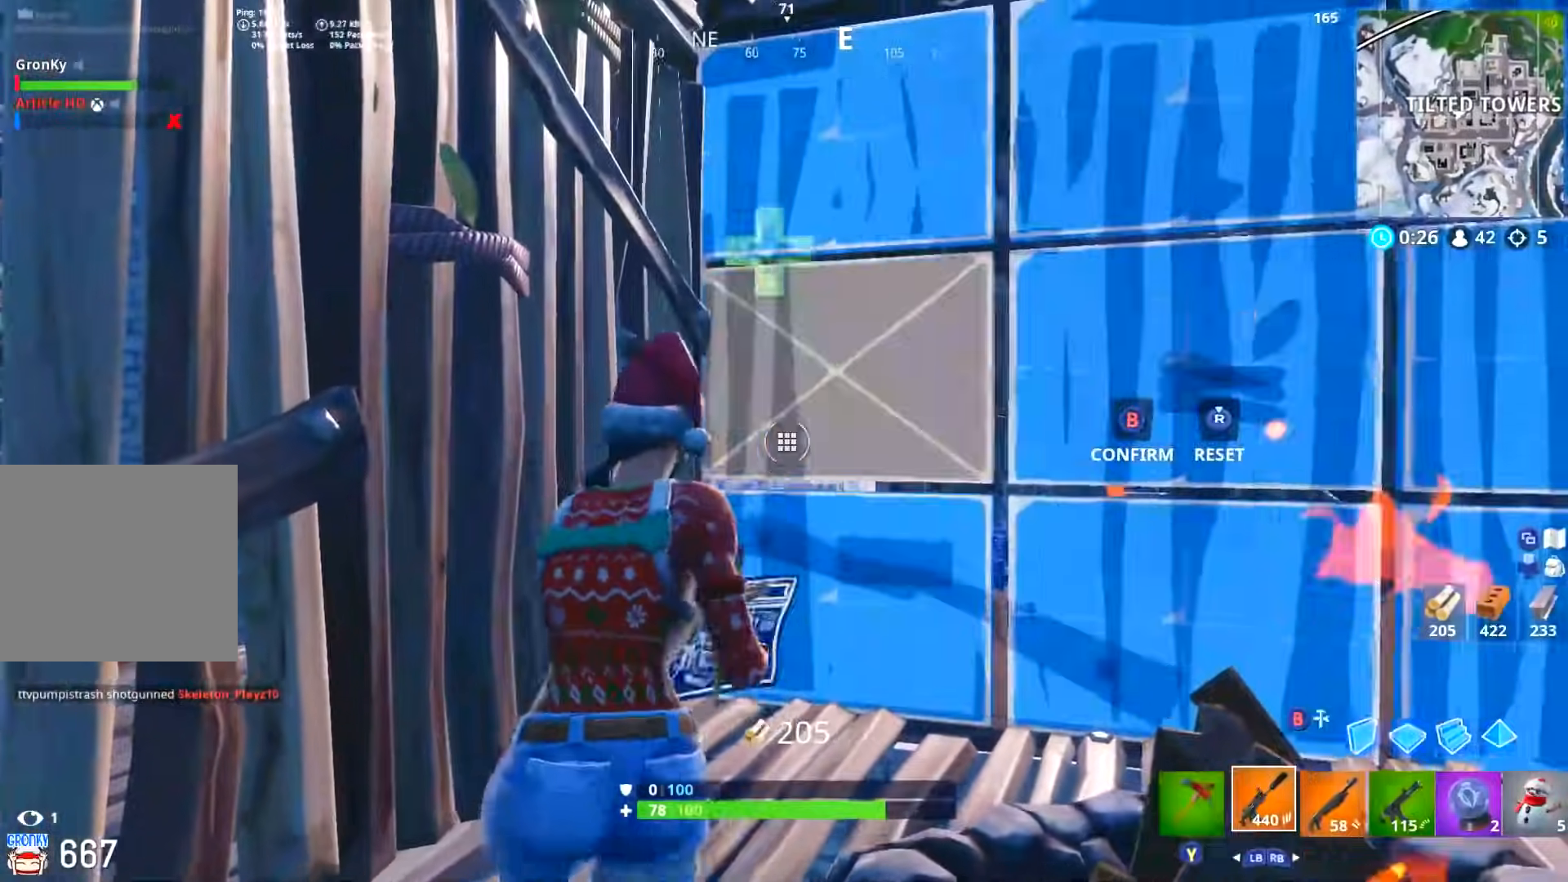
{"buttons": ["R3"], "left_stick": "up-right", "right_stick": "center", "events": [[66, "B", "down"], [117, "B", "up"], [117, "R2", "up"], [167, "R1", "down"], [217, "left_stick", "up"], [217, "right_stick", "left"], [267, "R1", "up"], [283, "right_stick", "center"], [433, "R3", "down"], [500, "left_stick", "up-right"]]}
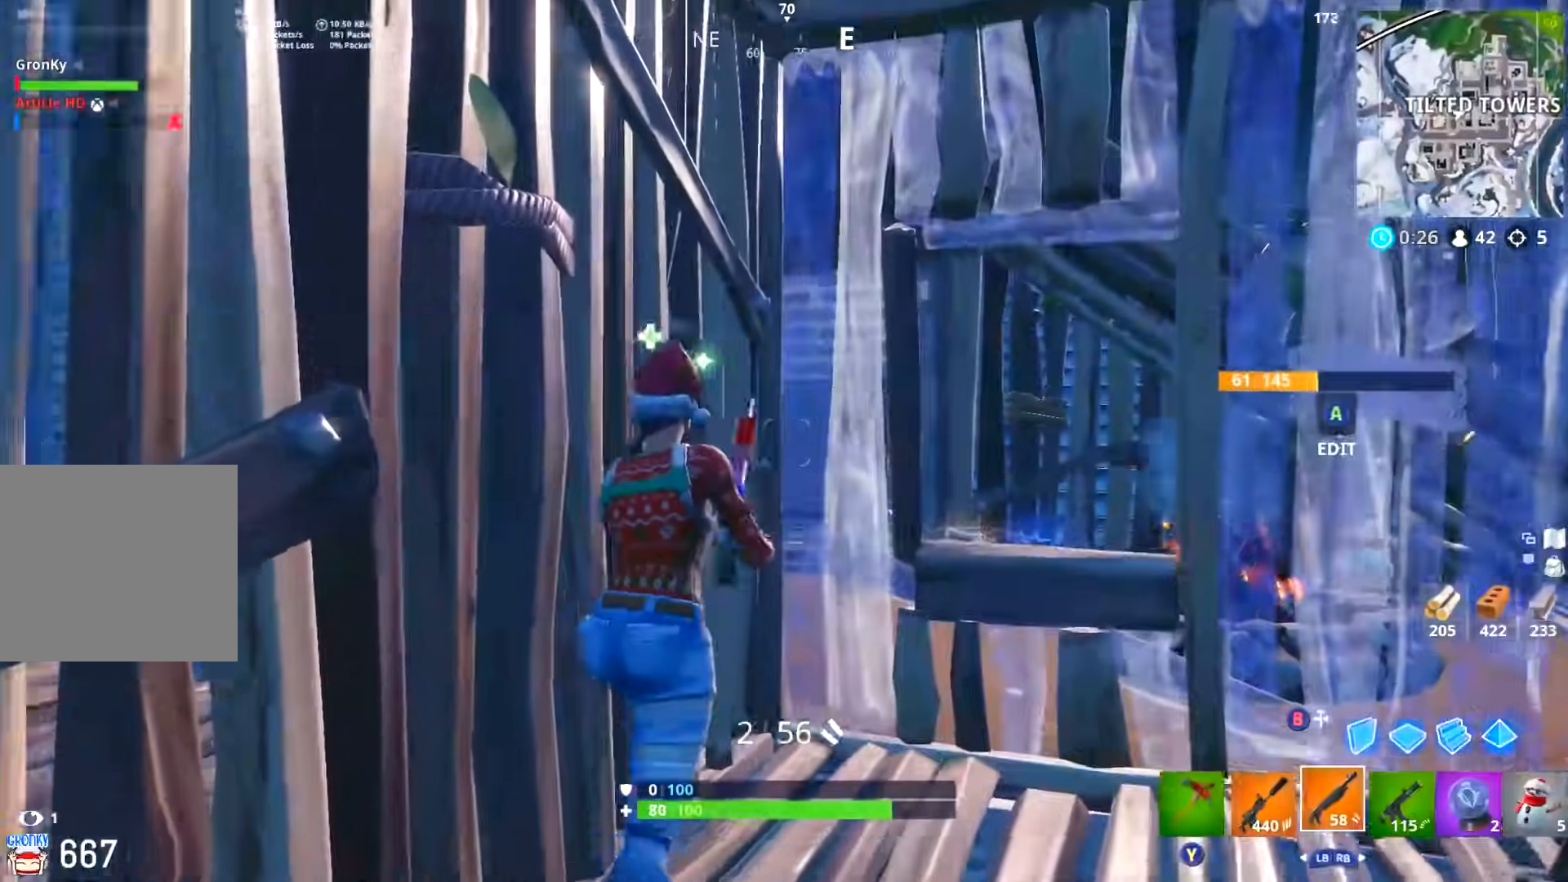
{"buttons": [], "left_stick": "left", "right_stick": "left", "events": [[17, "R3", "up"], [217, "R3", "down"], [317, "R3", "up"], [417, "left_stick", "left"], [434, "right_stick", "left"]]}
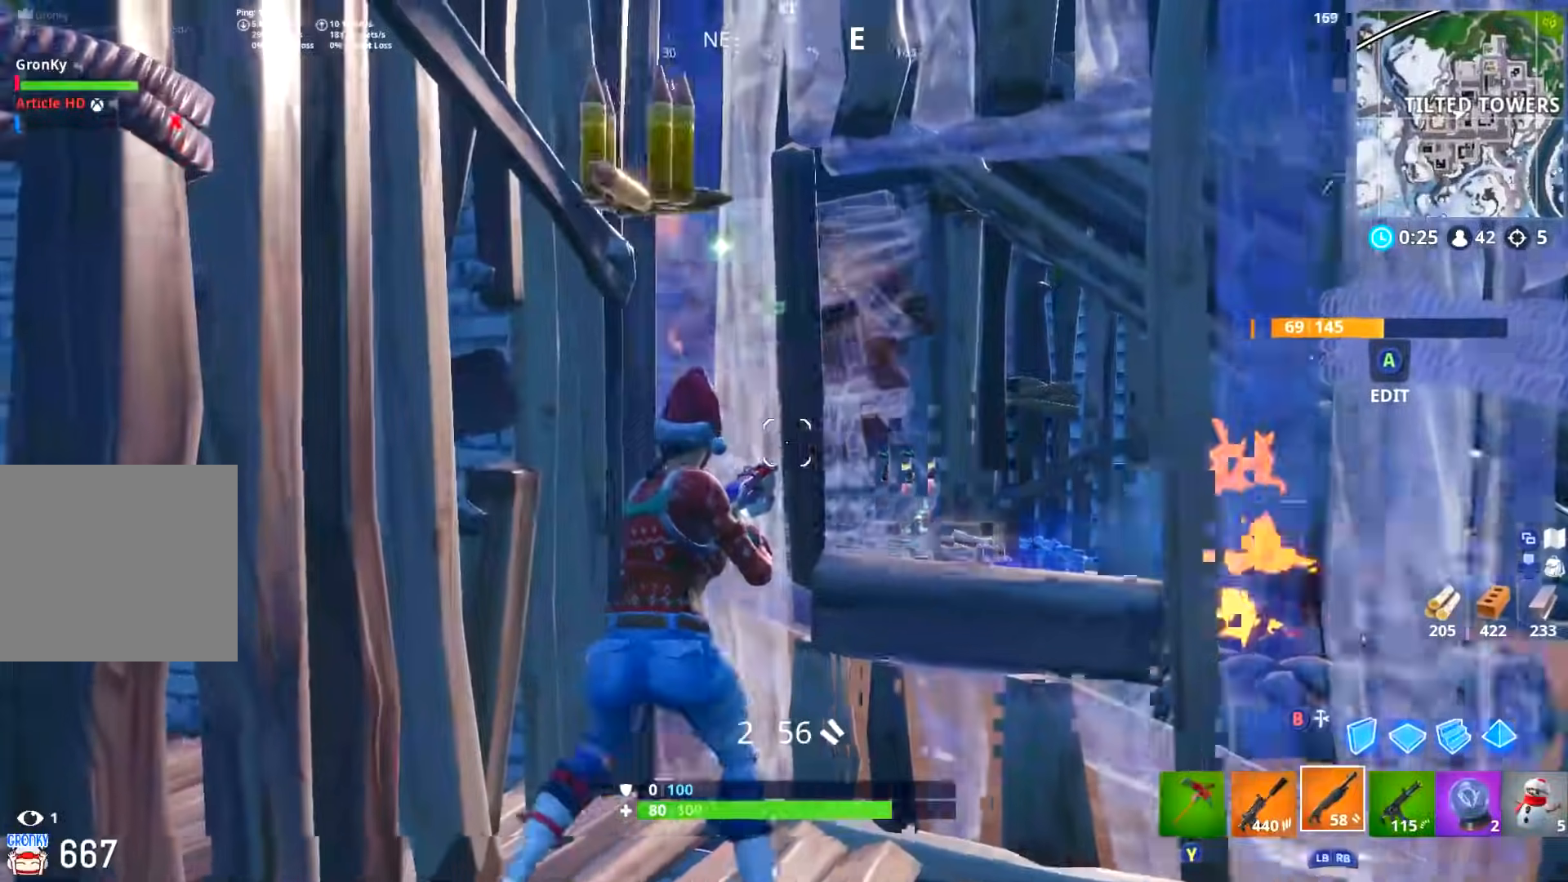
{"buttons": ["L2"], "left_stick": "down-right", "right_stick": "center", "events": [[16, "left_stick", "center"], [66, "right_stick", "center"], [183, "left_stick", "down-right"], [217, "right_stick", "right"], [367, "right_stick", "center"], [417, "L2", "down"], [417, "right_stick", "right"], [484, "right_stick", "center"]]}
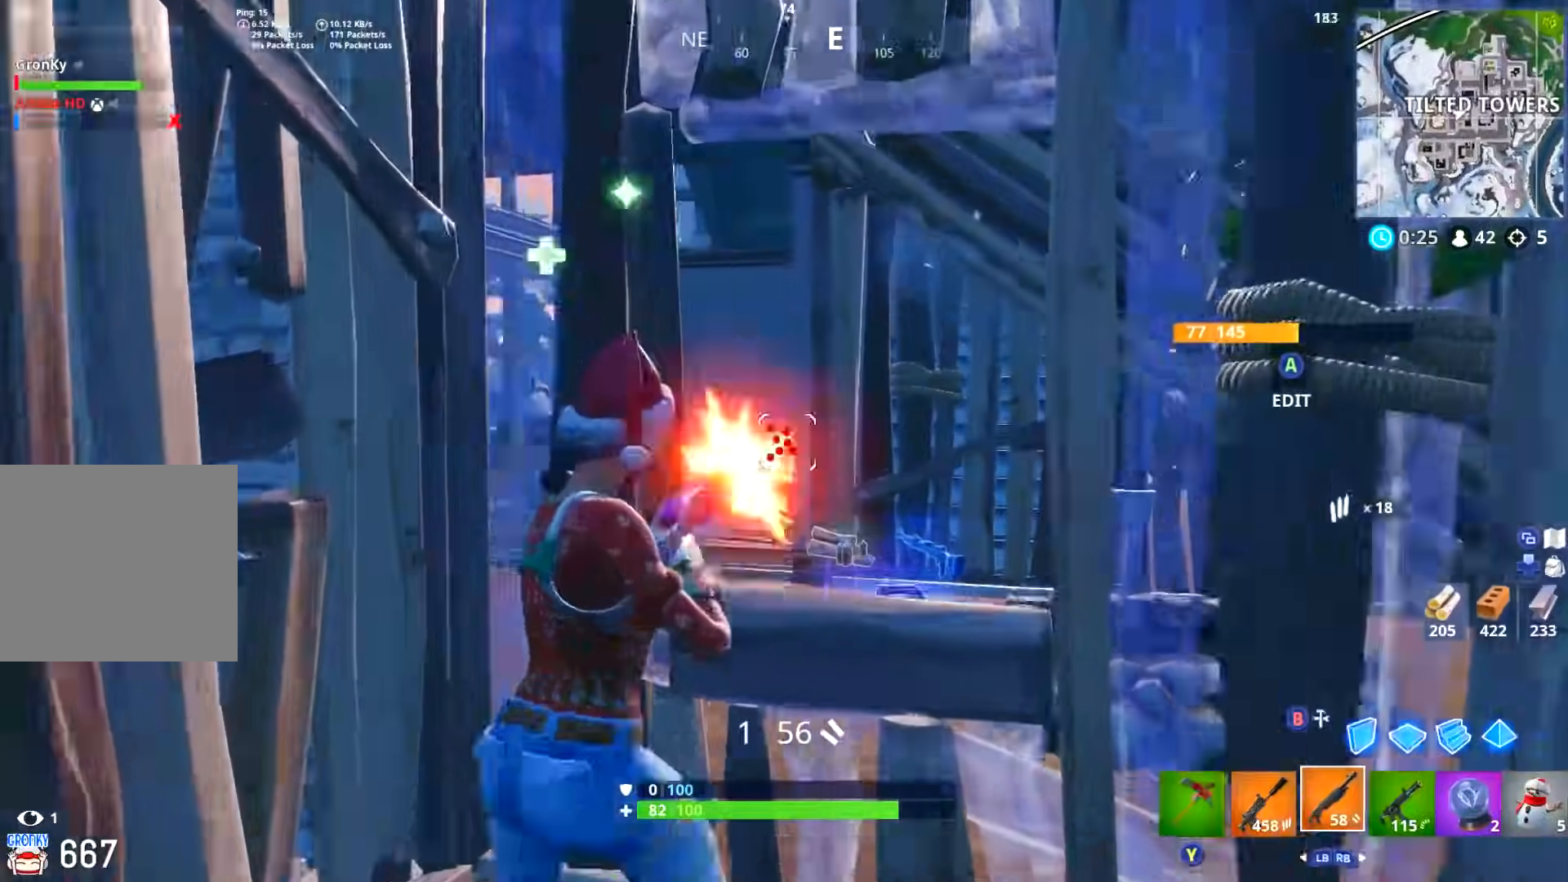
{"buttons": [], "left_stick": "down-right", "right_stick": "center", "events": [[17, "R2", "down"], [67, "left_stick", "down-left"], [84, "L2", "up"], [134, "R2", "up"], [134, "right_stick", "left"], [167, "L3", "down"], [200, "L1", "down"], [234, "R1", "down"], [250, "left_stick", "left"], [301, "L1", "up"], [334, "L3", "up"], [334, "R1", "up"], [334, "right_stick", "center"], [417, "right_stick", "right"], [501, "left_stick", "down-right"], [501, "right_stick", "center"]]}
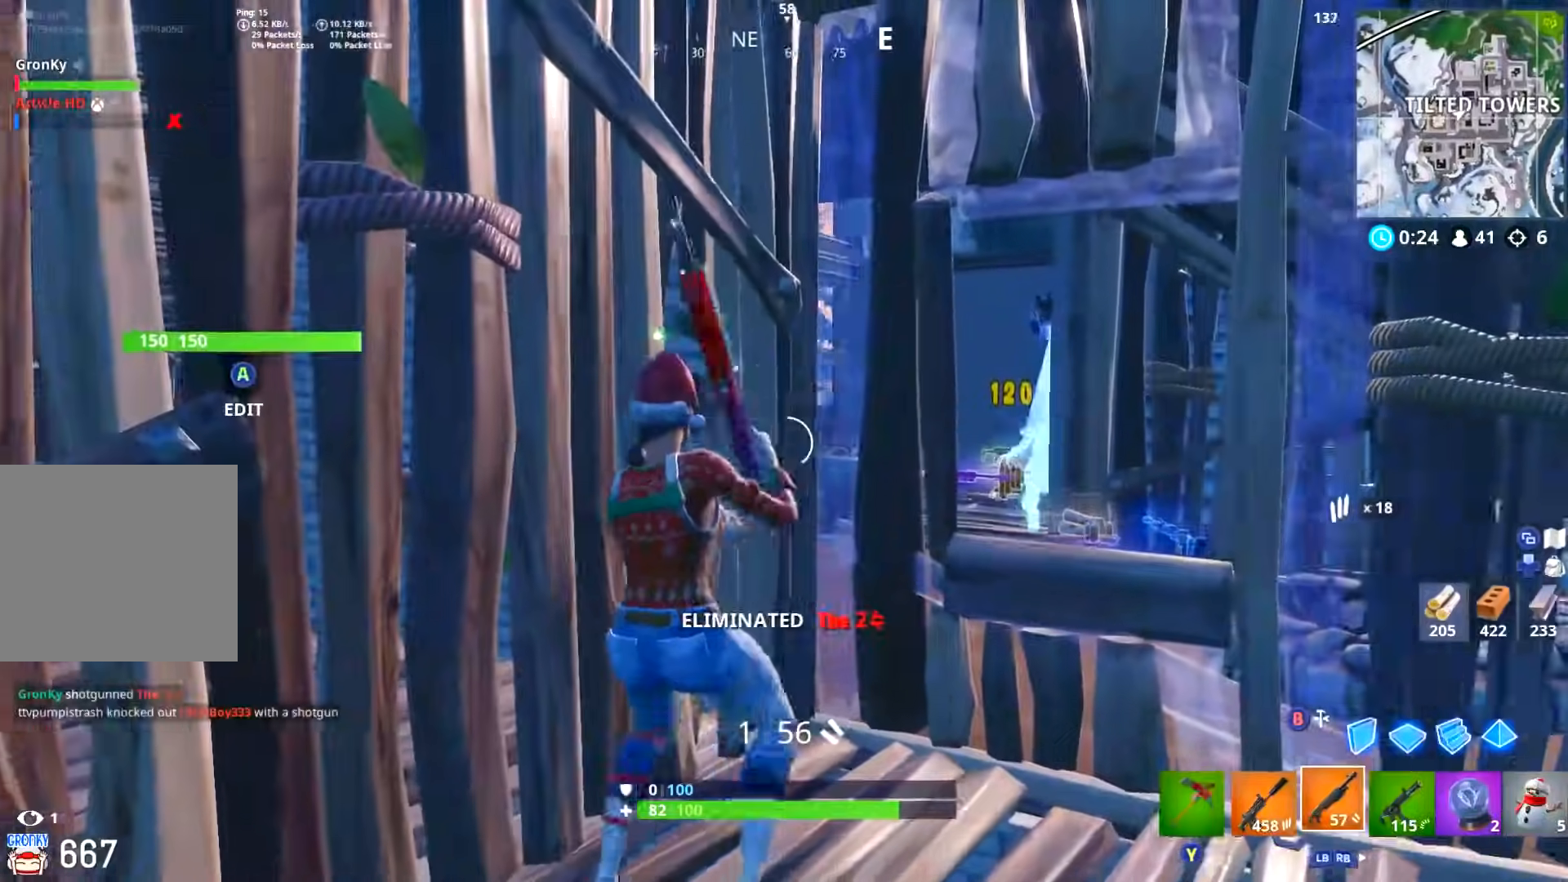
{"buttons": ["B"], "left_stick": "down-left", "right_stick": "center", "events": [[116, "A", "down"], [167, "A", "up"], [317, "right_stick", "down"], [400, "right_stick", "center"], [433, "left_stick", "center"], [484, "B", "down"], [484, "left_stick", "down-left"]]}
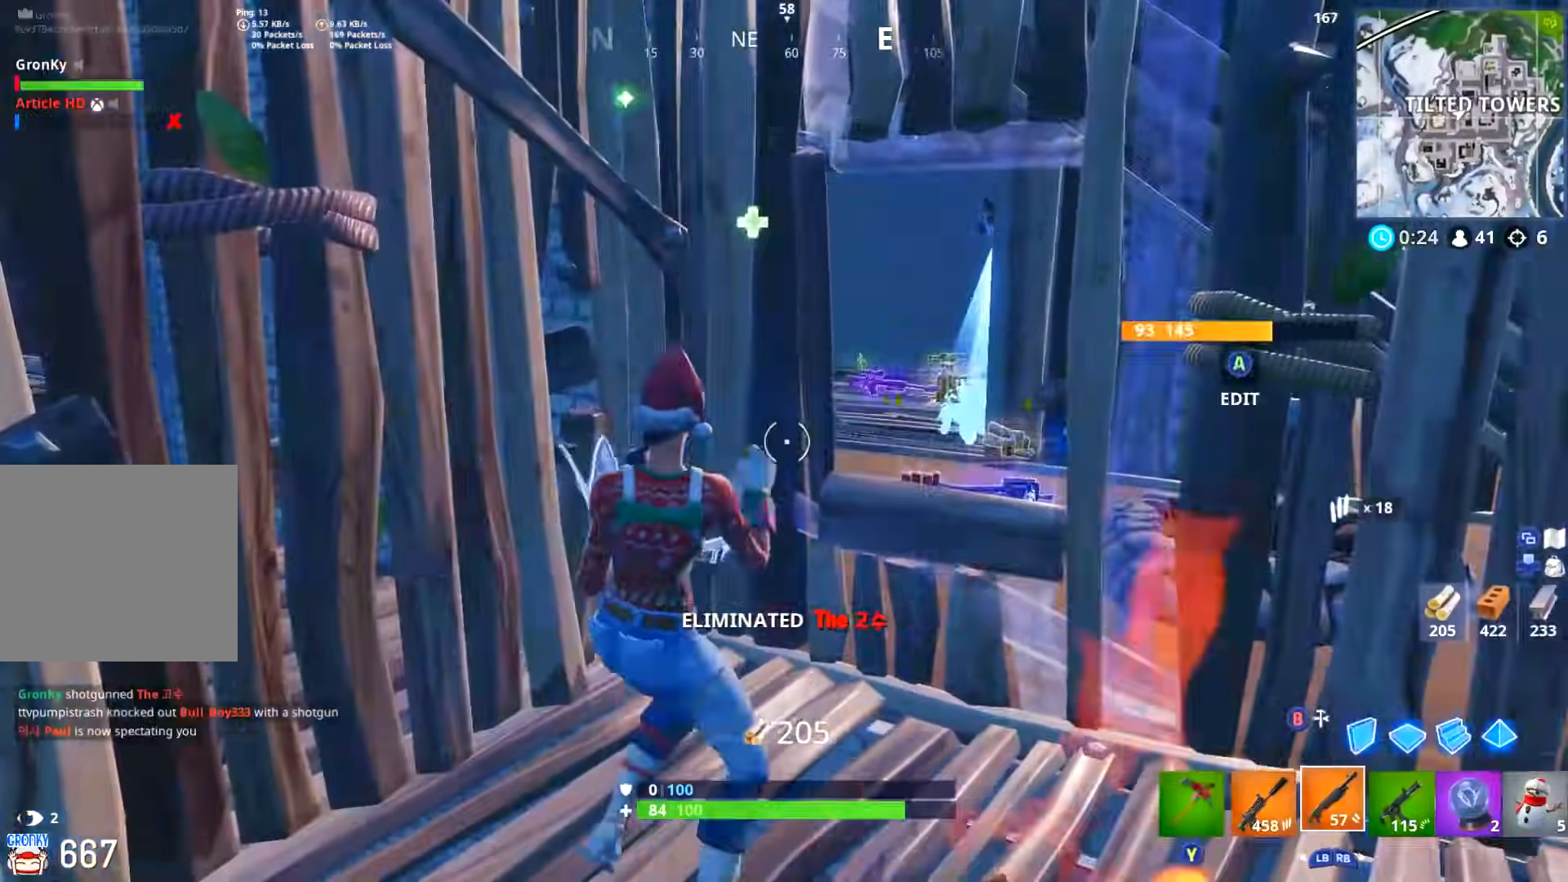
{"buttons": ["B"], "left_stick": "left", "right_stick": "center", "events": [[50, "B", "up"], [67, "left_stick", "down"], [100, "A", "down"], [184, "A", "up"], [250, "right_stick", "down"], [334, "left_stick", "right"], [351, "R2", "down"], [384, "right_stick", "right"], [434, "right_stick", "center"], [451, "B", "down"], [484, "R2", "up"], [484, "left_stick", "left"]]}
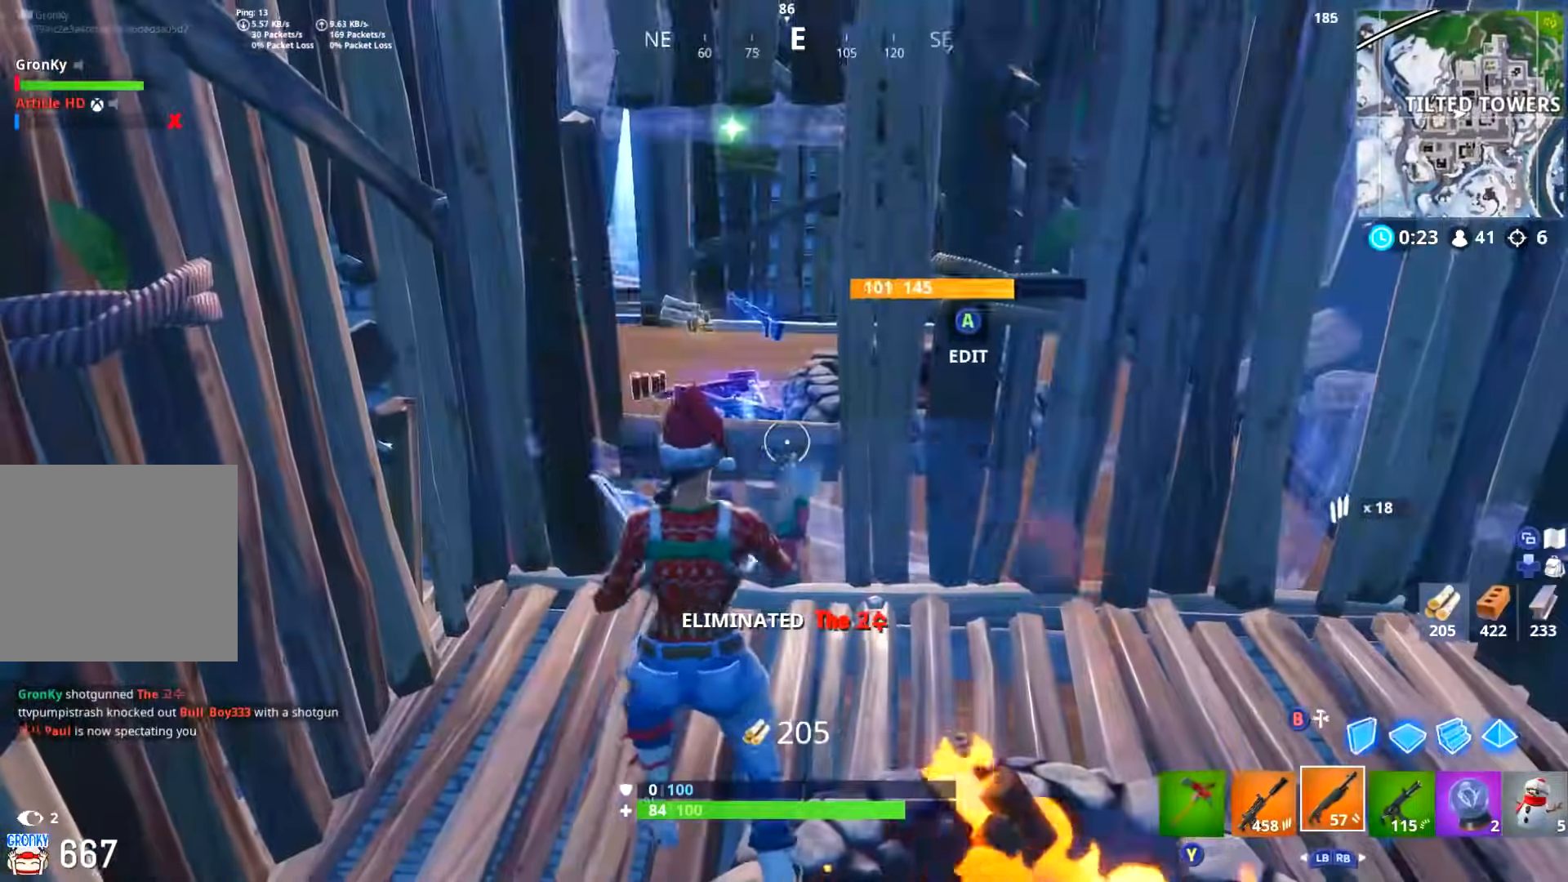
{"buttons": [], "left_stick": "up", "right_stick": "center", "events": [[33, "B", "up"], [150, "right_stick", "down-right"], [267, "left_stick", "down"], [350, "left_stick", "right"], [350, "right_stick", "center"], [383, "A", "down"], [417, "A", "up"], [433, "left_stick", "up"]]}
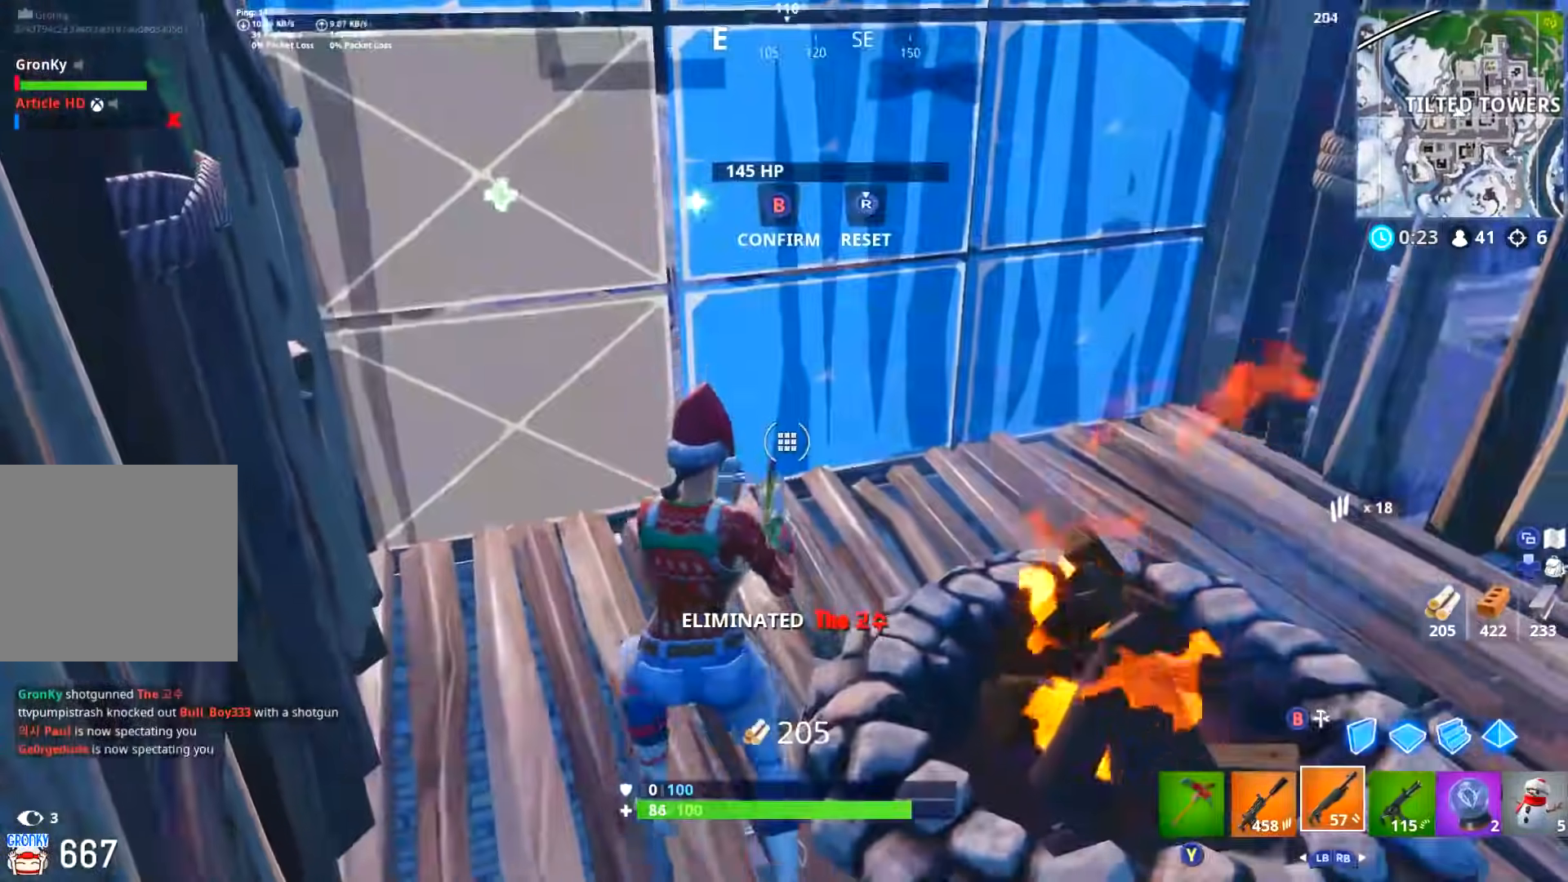
{"buttons": [], "left_stick": "center", "right_stick": "center", "events": [[34, "right_stick", "up"], [117, "R2", "down"], [117, "right_stick", "center"], [167, "B", "down"], [217, "R2", "up"], [234, "B", "up"], [301, "left_stick", "up-left"], [501, "left_stick", "center"]]}
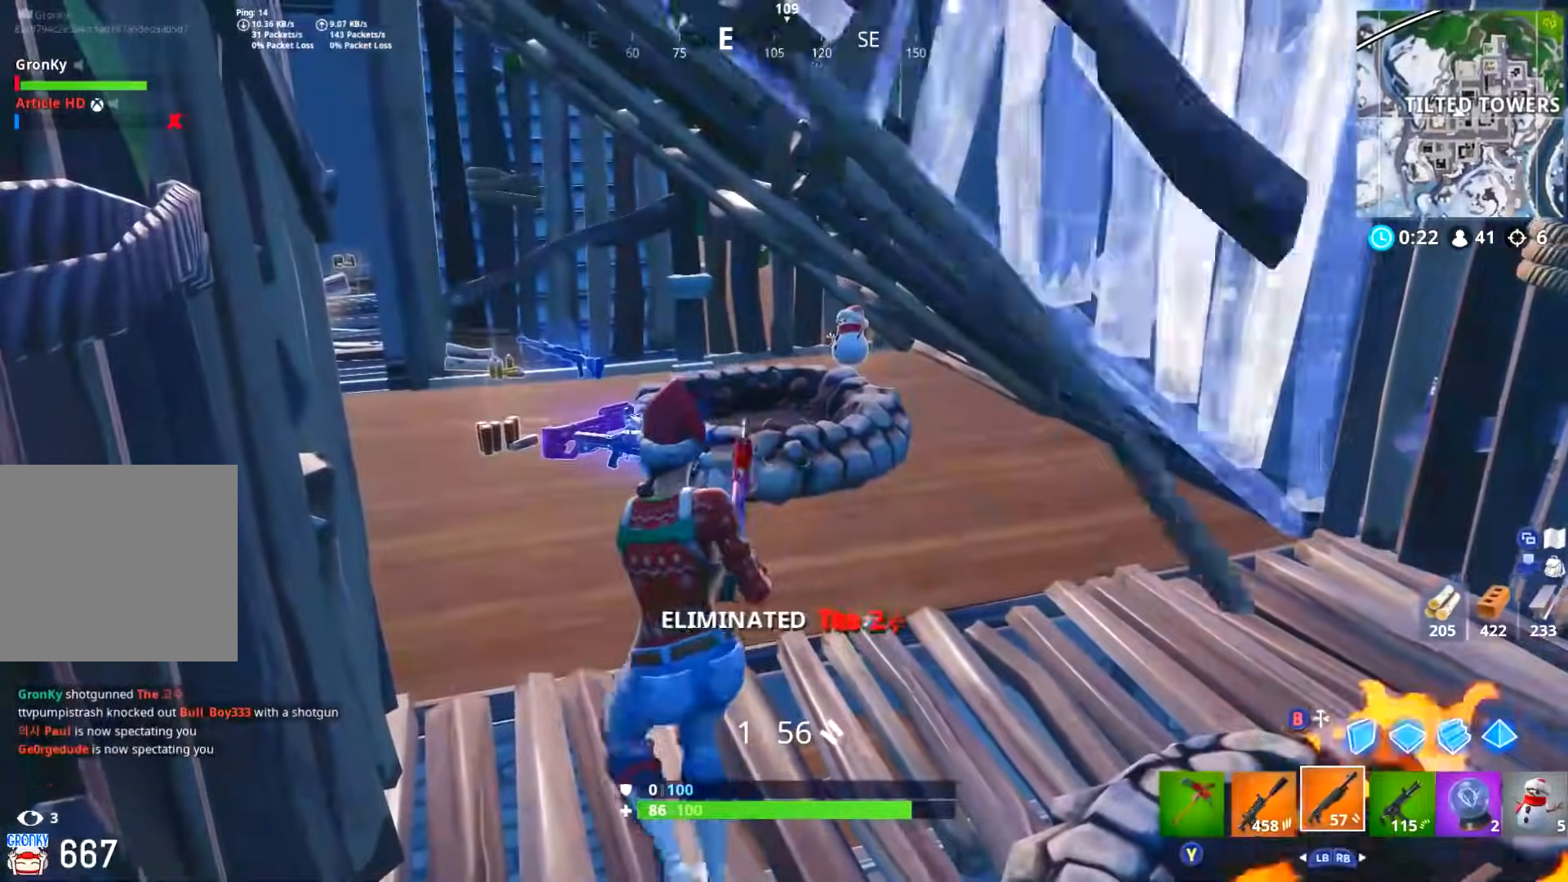
{"buttons": [], "left_stick": "up-right", "right_stick": "down-right", "events": [[33, "X", "down"], [83, "X", "up"], [250, "right_stick", "down-right"], [417, "left_stick", "up-right"]]}
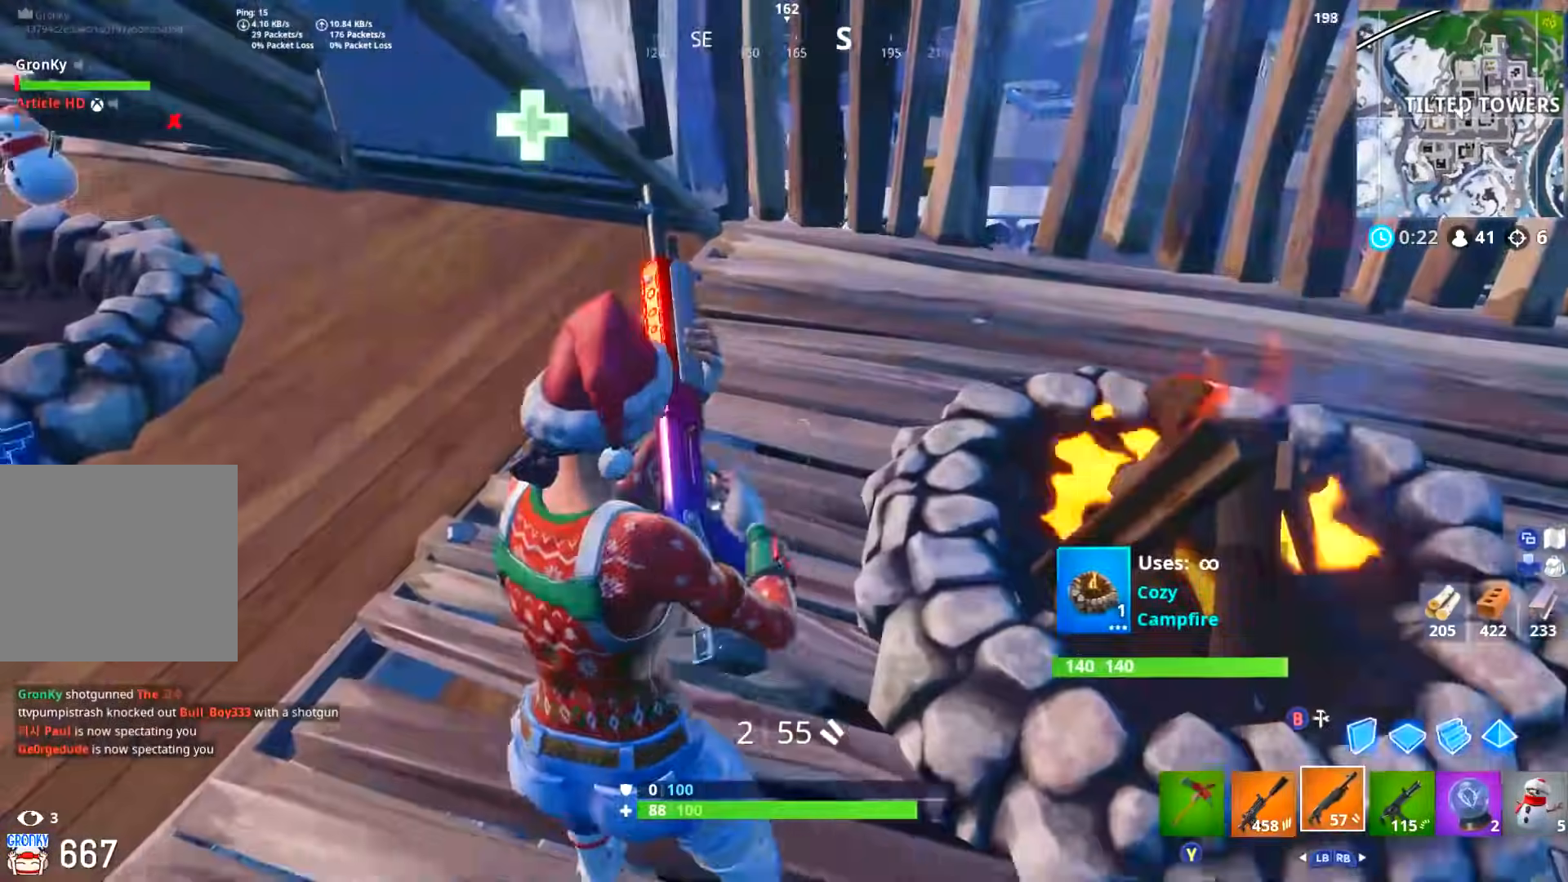
{"buttons": [], "left_stick": "up-right", "right_stick": "down-left", "events": [[17, "right_stick", "center"], [100, "left_stick", "right"], [100, "right_stick", "down"], [284, "right_stick", "left"], [351, "right_stick", "right"], [484, "left_stick", "up-right"], [484, "right_stick", "down-left"]]}
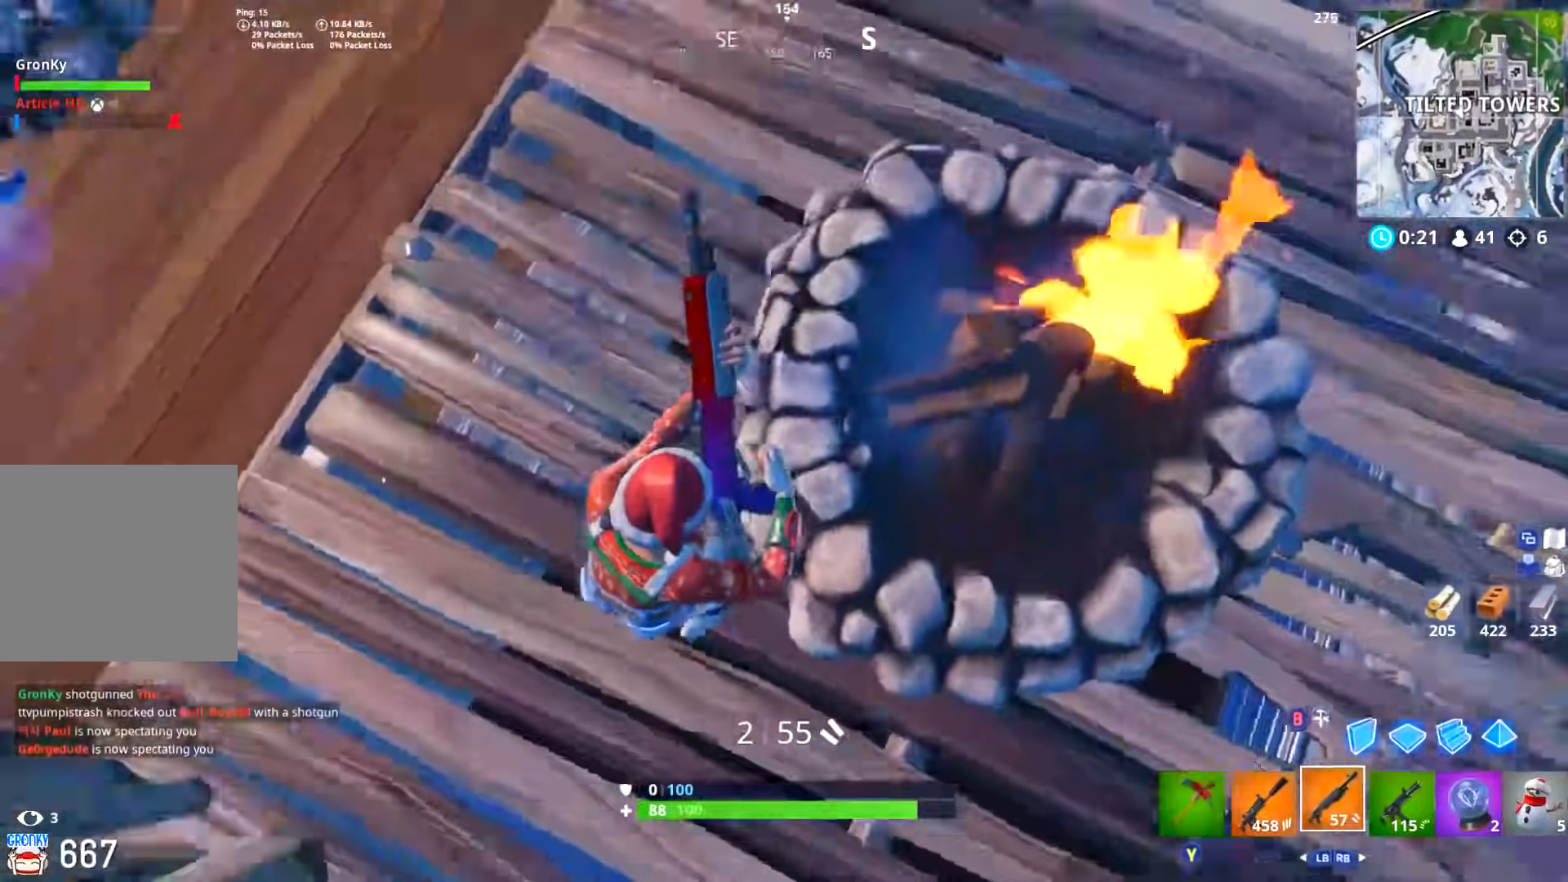
{"buttons": [], "left_stick": "center", "right_stick": "down", "events": [[83, "right_stick", "down-right"], [133, "left_stick", "down"], [150, "right_stick", "up-right"], [200, "right_stick", "up-left"], [250, "left_stick", "center"], [267, "right_stick", "down-left"], [317, "right_stick", "down-right"], [333, "left_stick", "right"], [433, "left_stick", "down"], [433, "right_stick", "down"], [484, "left_stick", "center"]]}
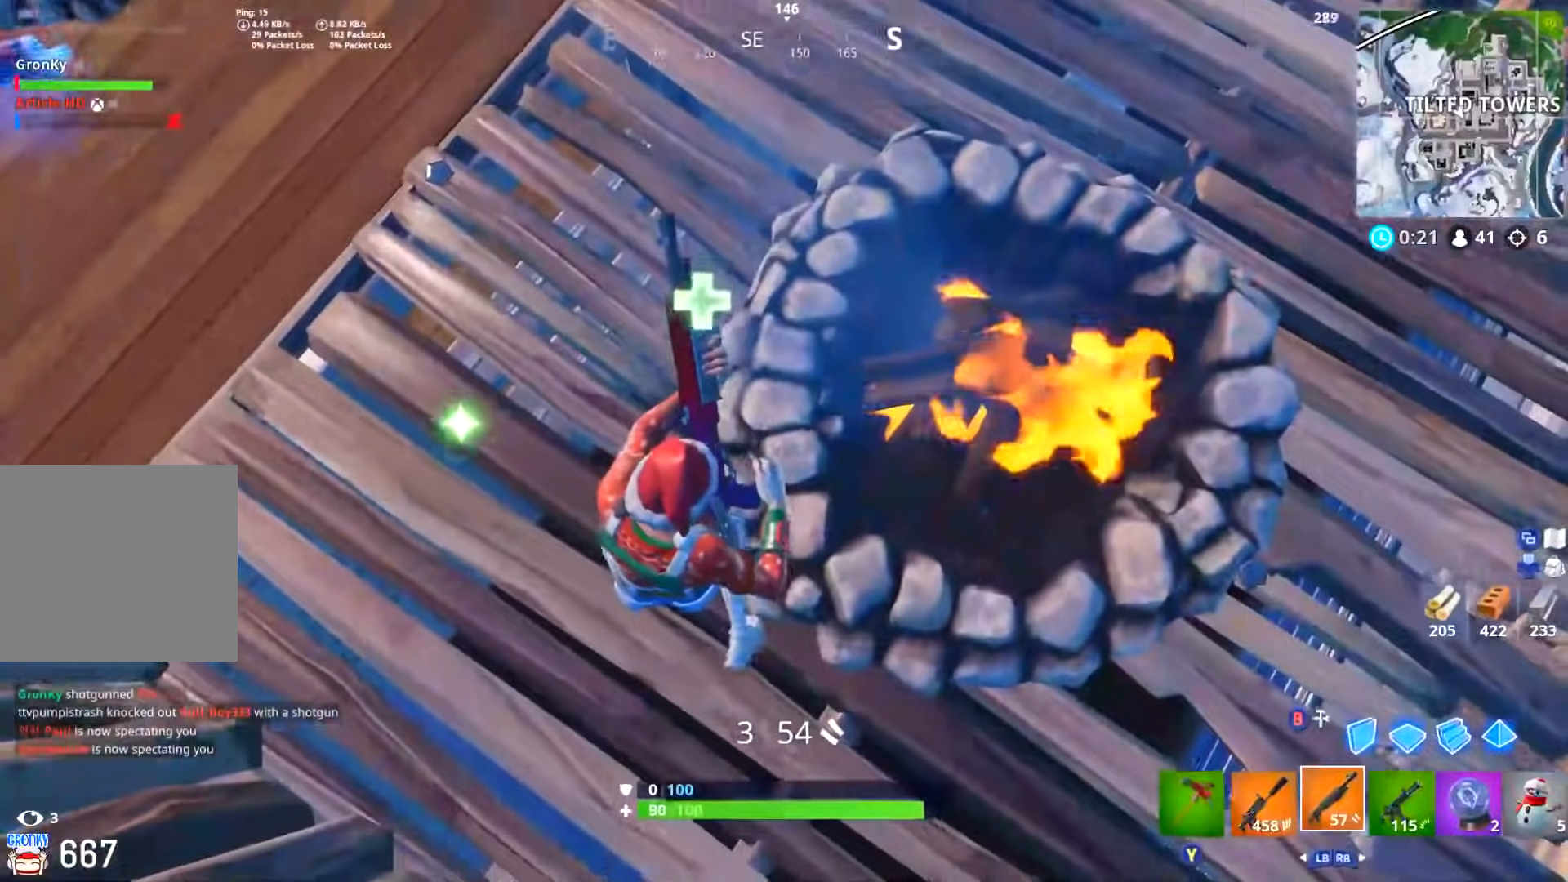
{"buttons": [], "left_stick": "up", "right_stick": "right", "events": [[84, "right_stick", "up"], [167, "left_stick", "right"], [184, "right_stick", "down-right"], [317, "right_stick", "up-left"], [334, "left_stick", "up"], [417, "right_stick", "down"], [484, "right_stick", "right"]]}
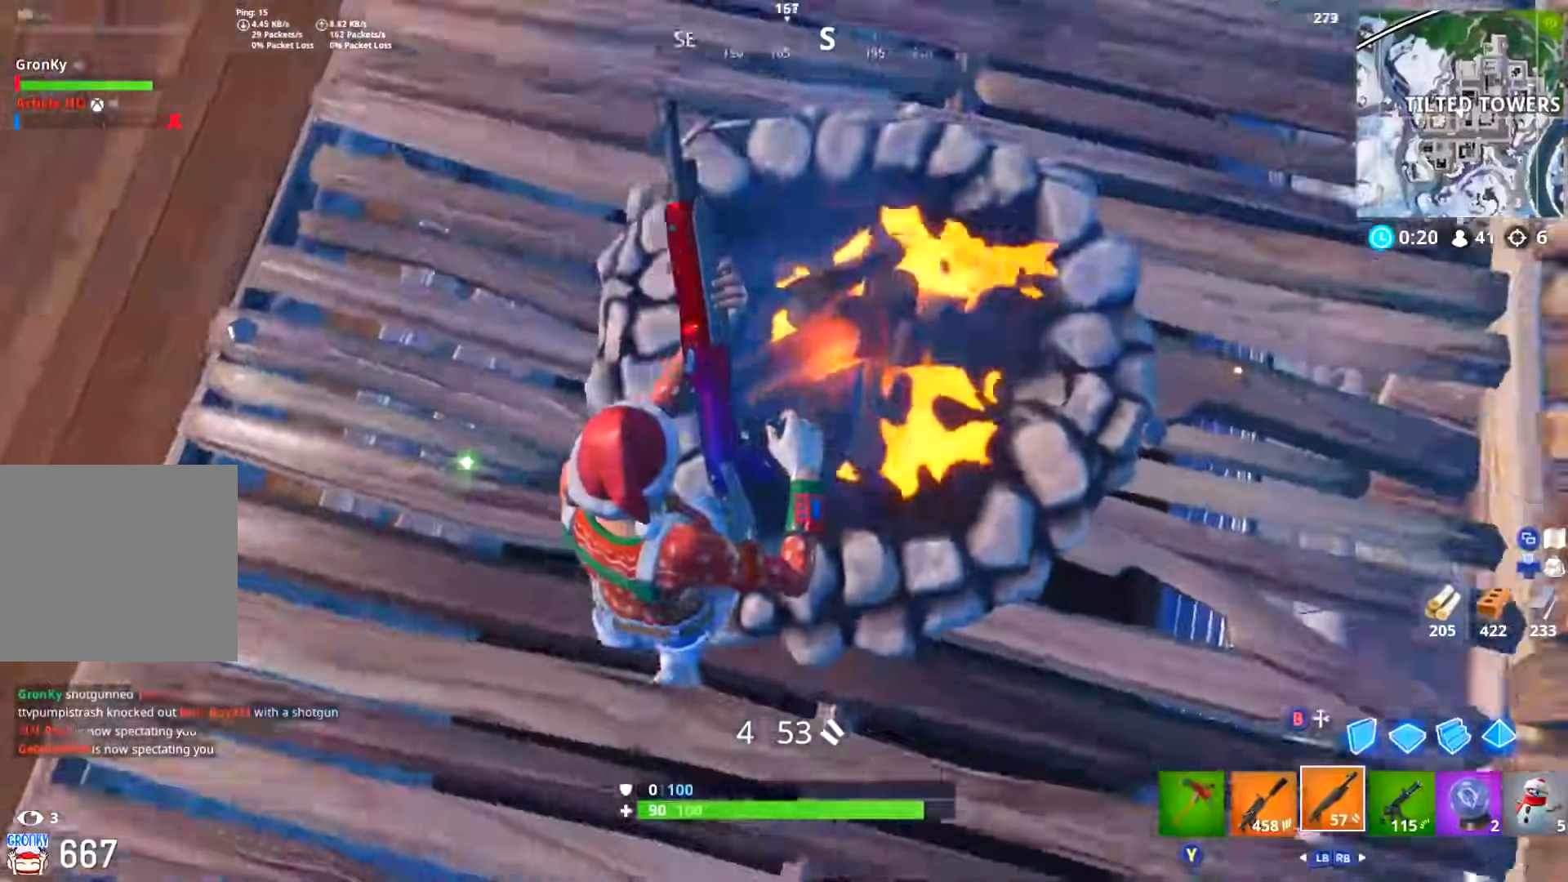
{"buttons": [], "left_stick": "up-right", "right_stick": "up-right", "events": [[66, "right_stick", "up-left"], [150, "right_stick", "down-left"], [217, "right_stick", "down-right"], [317, "left_stick", "up-right"], [317, "right_stick", "up-left"], [417, "right_stick", "down-right"], [500, "right_stick", "up-right"]]}
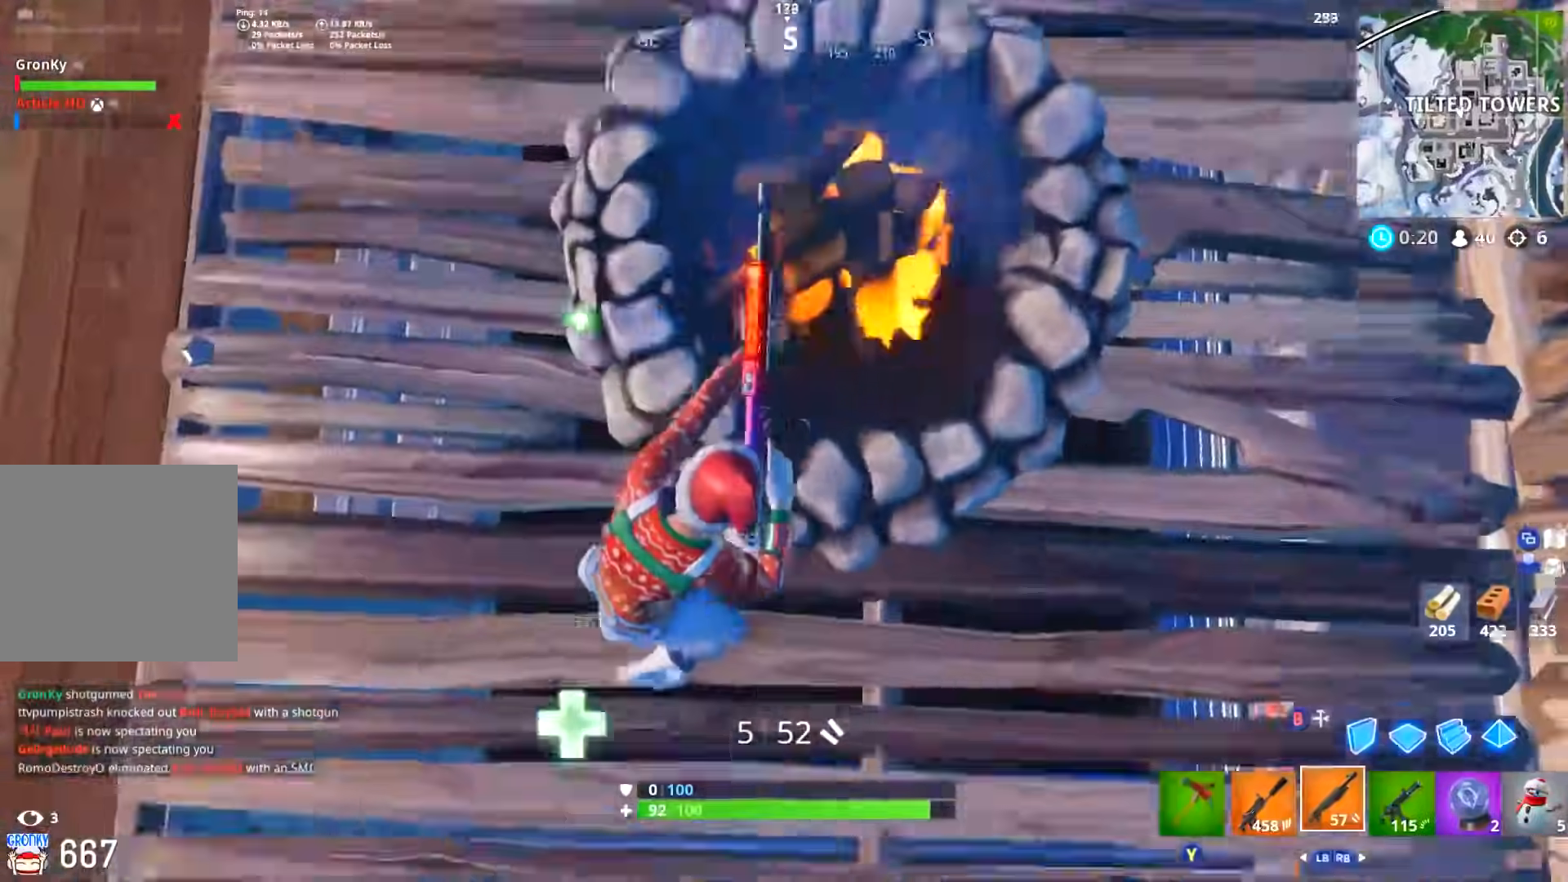
{"buttons": [], "left_stick": "up", "right_stick": "up-left", "events": [[84, "right_stick", "left"], [150, "right_stick", "down"], [200, "right_stick", "right"], [284, "left_stick", "up"], [334, "R1", "down"], [334, "right_stick", "up"], [401, "right_stick", "up-left"], [434, "R1", "up"]]}
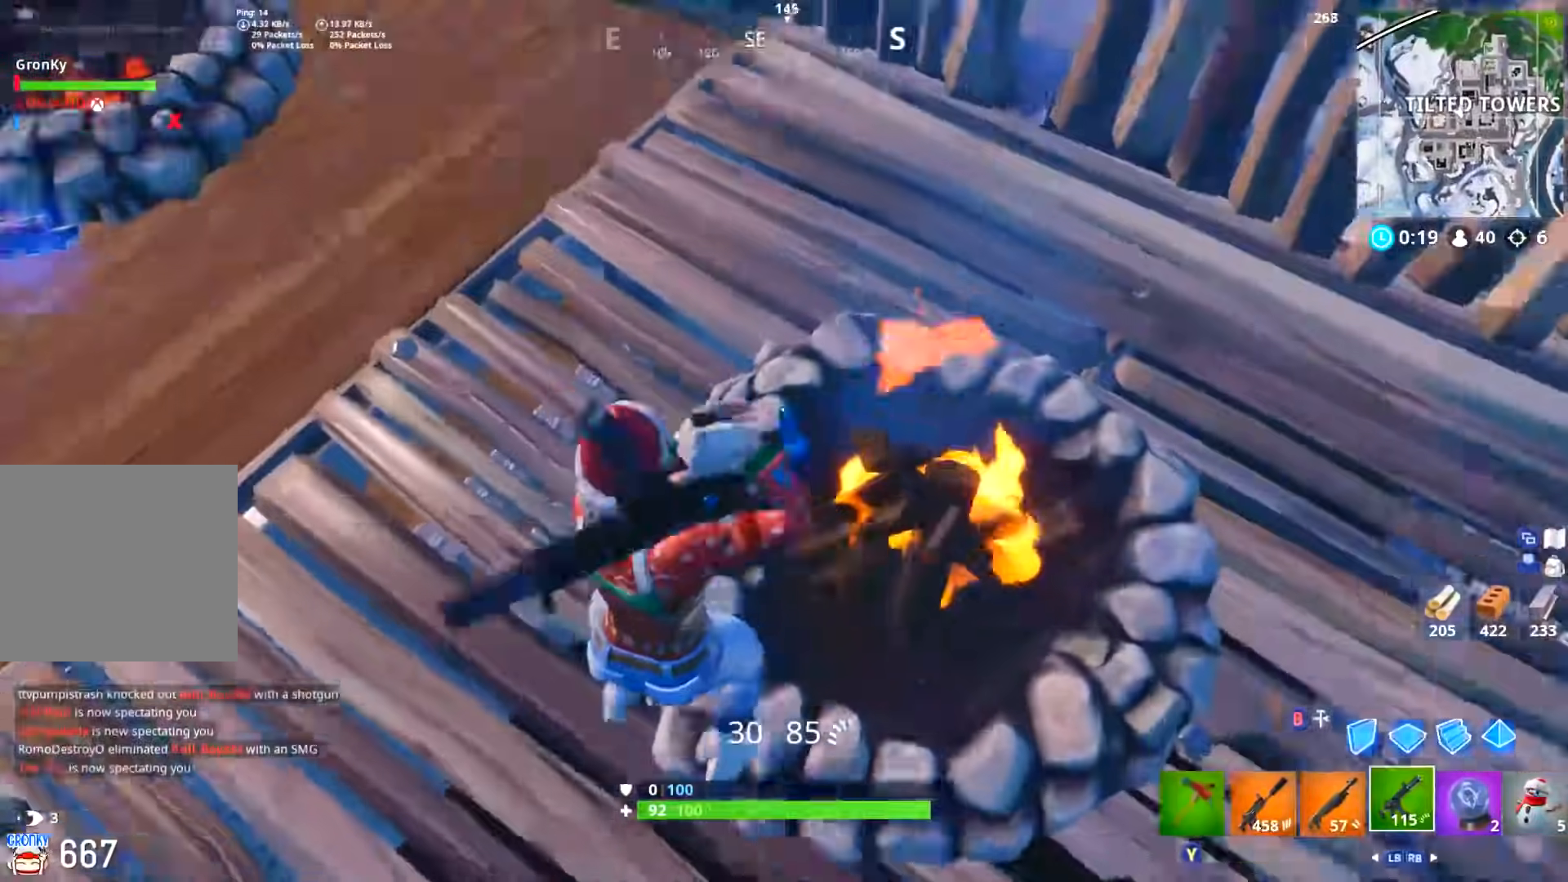
{"buttons": [], "left_stick": "center", "right_stick": "center", "events": [[100, "left_stick", "right"], [167, "right_stick", "center"], [233, "X", "down"], [300, "X", "up"], [367, "X", "down"], [400, "left_stick", "center"], [450, "X", "up"]]}
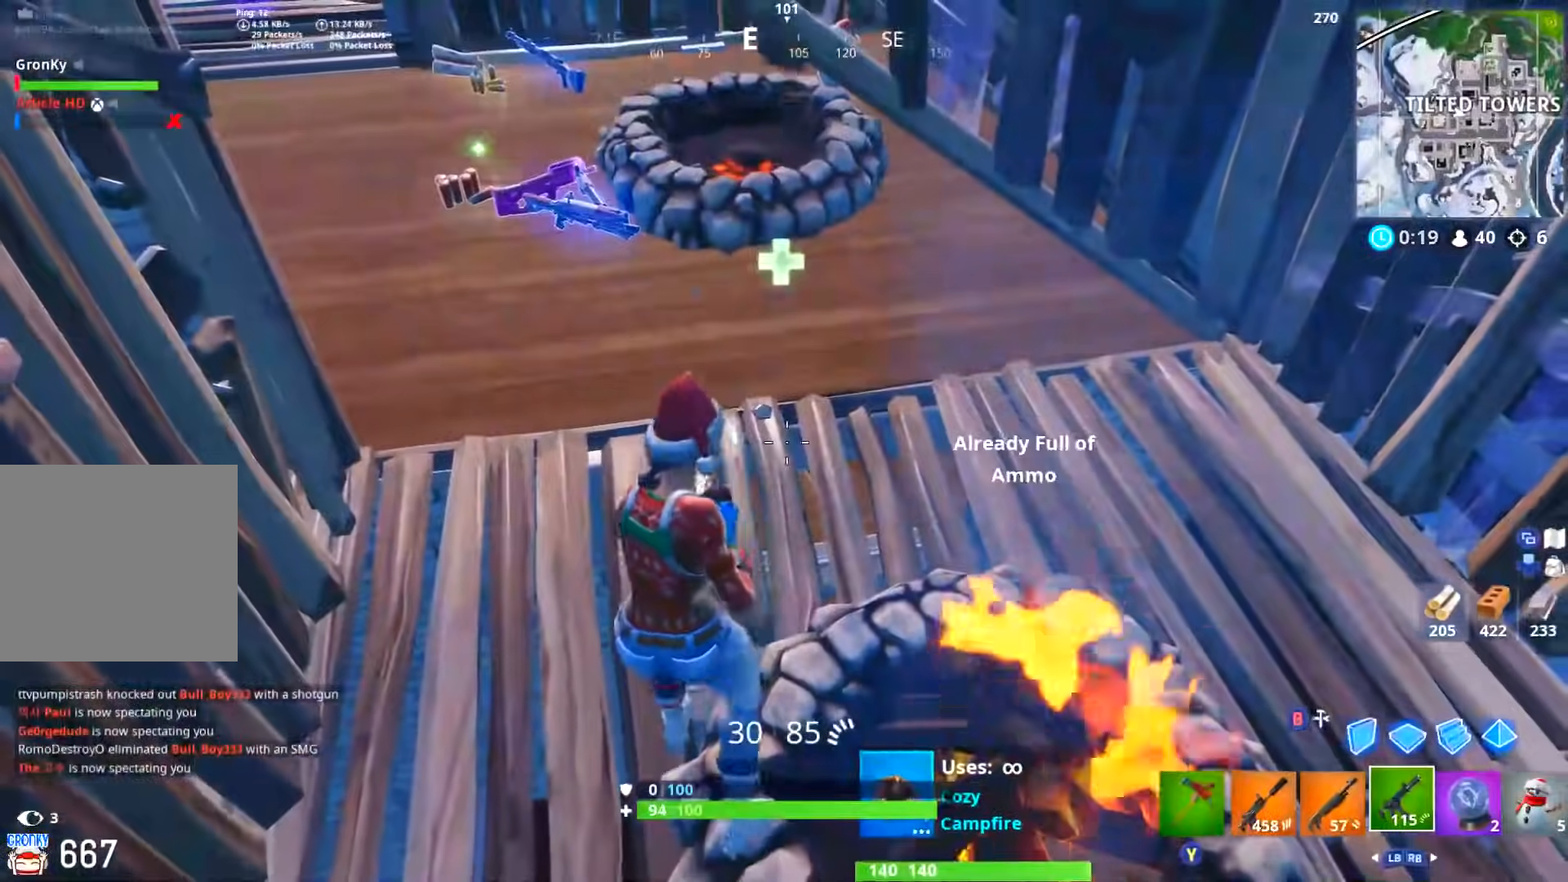
{"buttons": [], "left_stick": "center", "right_stick": "up-left", "events": [[117, "right_stick", "up"], [200, "right_stick", "up-left"], [367, "right_stick", "center"], [484, "right_stick", "up-left"]]}
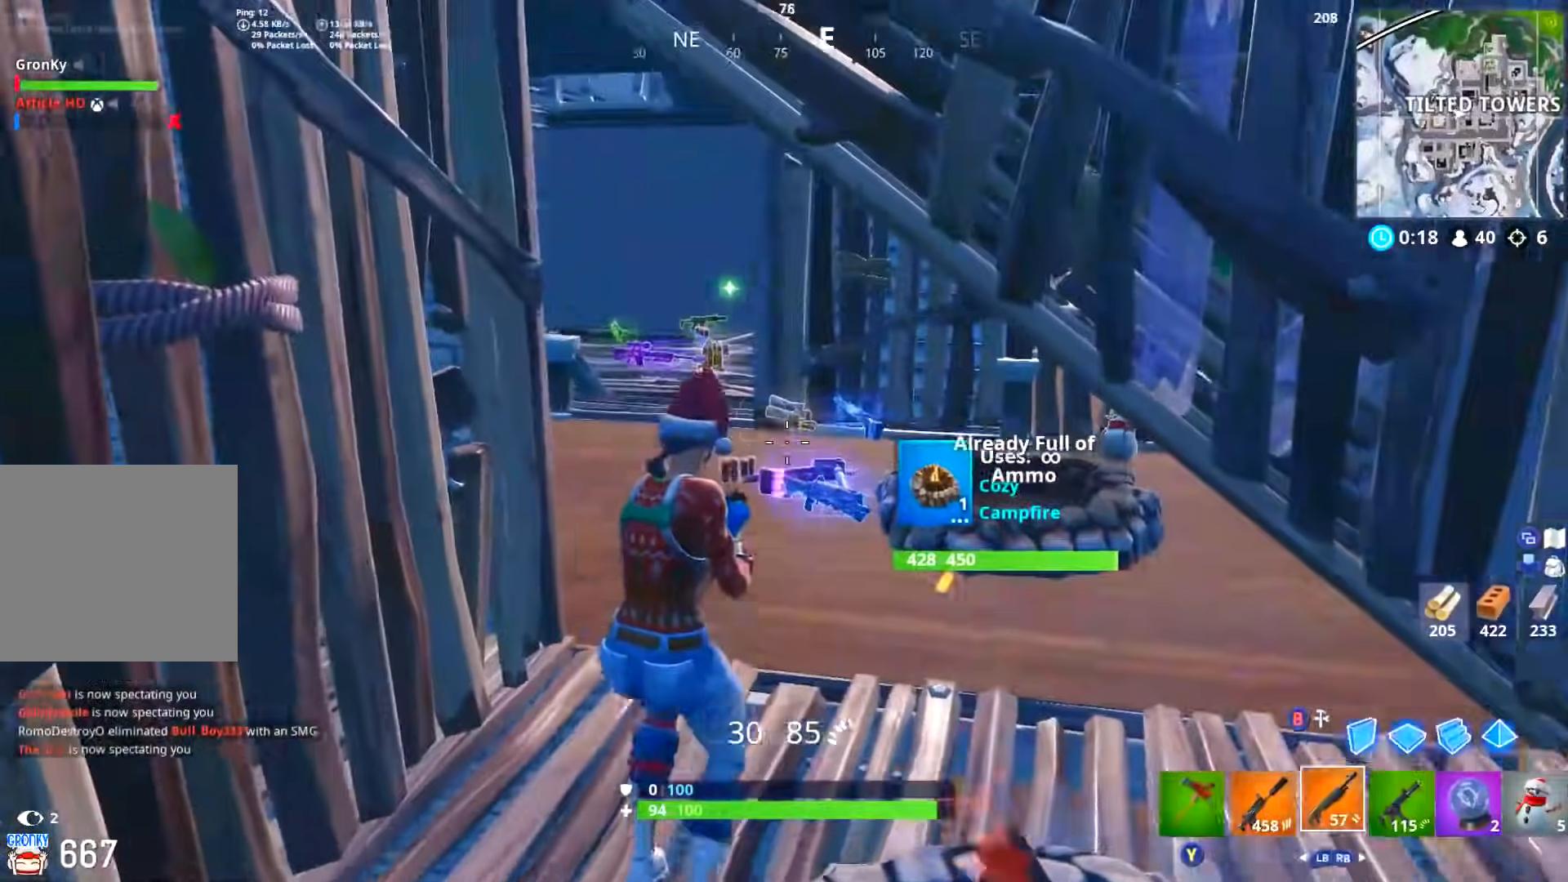
{"buttons": [], "left_stick": "center", "right_stick": "center"}